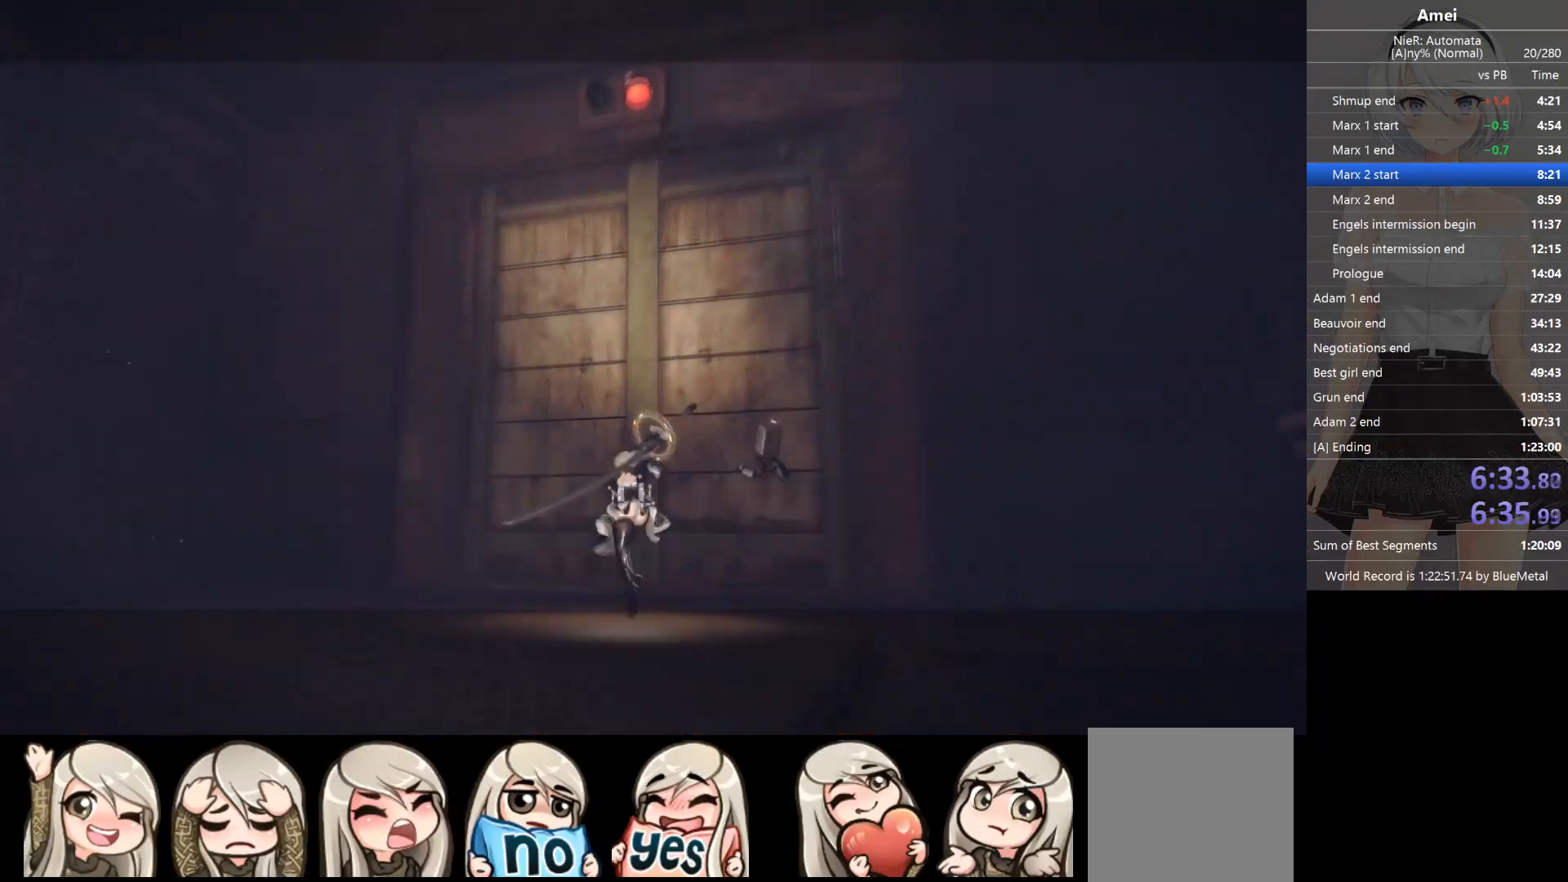
Gameplay with a controller (Xbox layout); each line is a JSON object with the inputs held at the frame after it. "events" lists button and stick changes between this image and that frame as [ms after this image, input, new state], when the widget could be followed in between.
{"buttons": ["B"], "left_stick": "up", "right_stick": "down-right", "events": [[133, "right_stick", "down-right"], [166, "B", "down"]]}
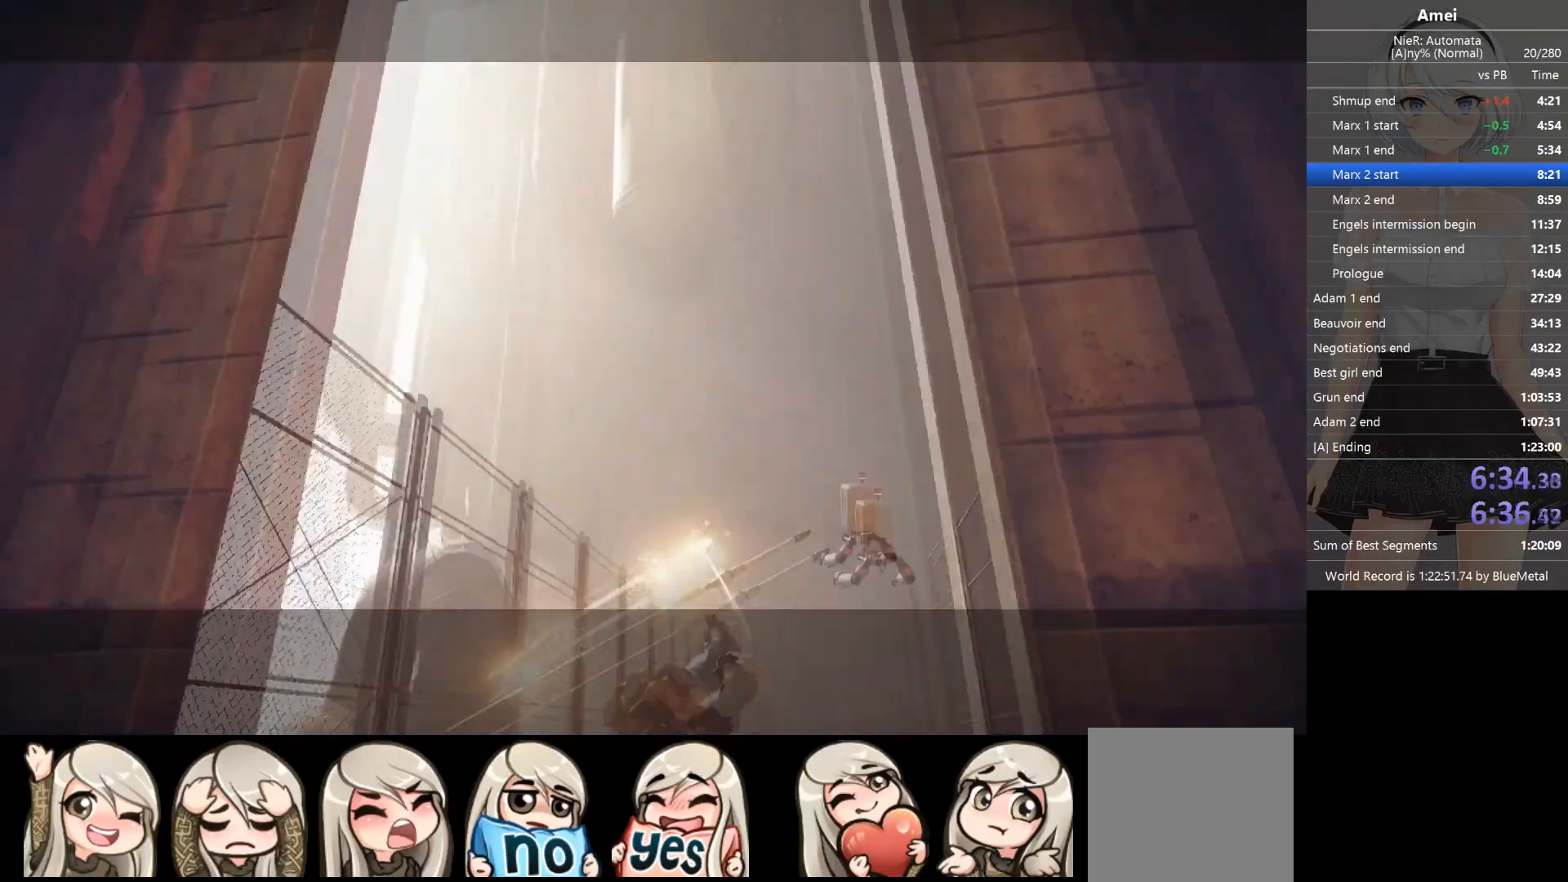
{"buttons": ["B"], "left_stick": "up-right", "right_stick": "down-right", "events": [[33, "left_stick", "up-right"], [367, "B", "up"], [467, "B", "down"]]}
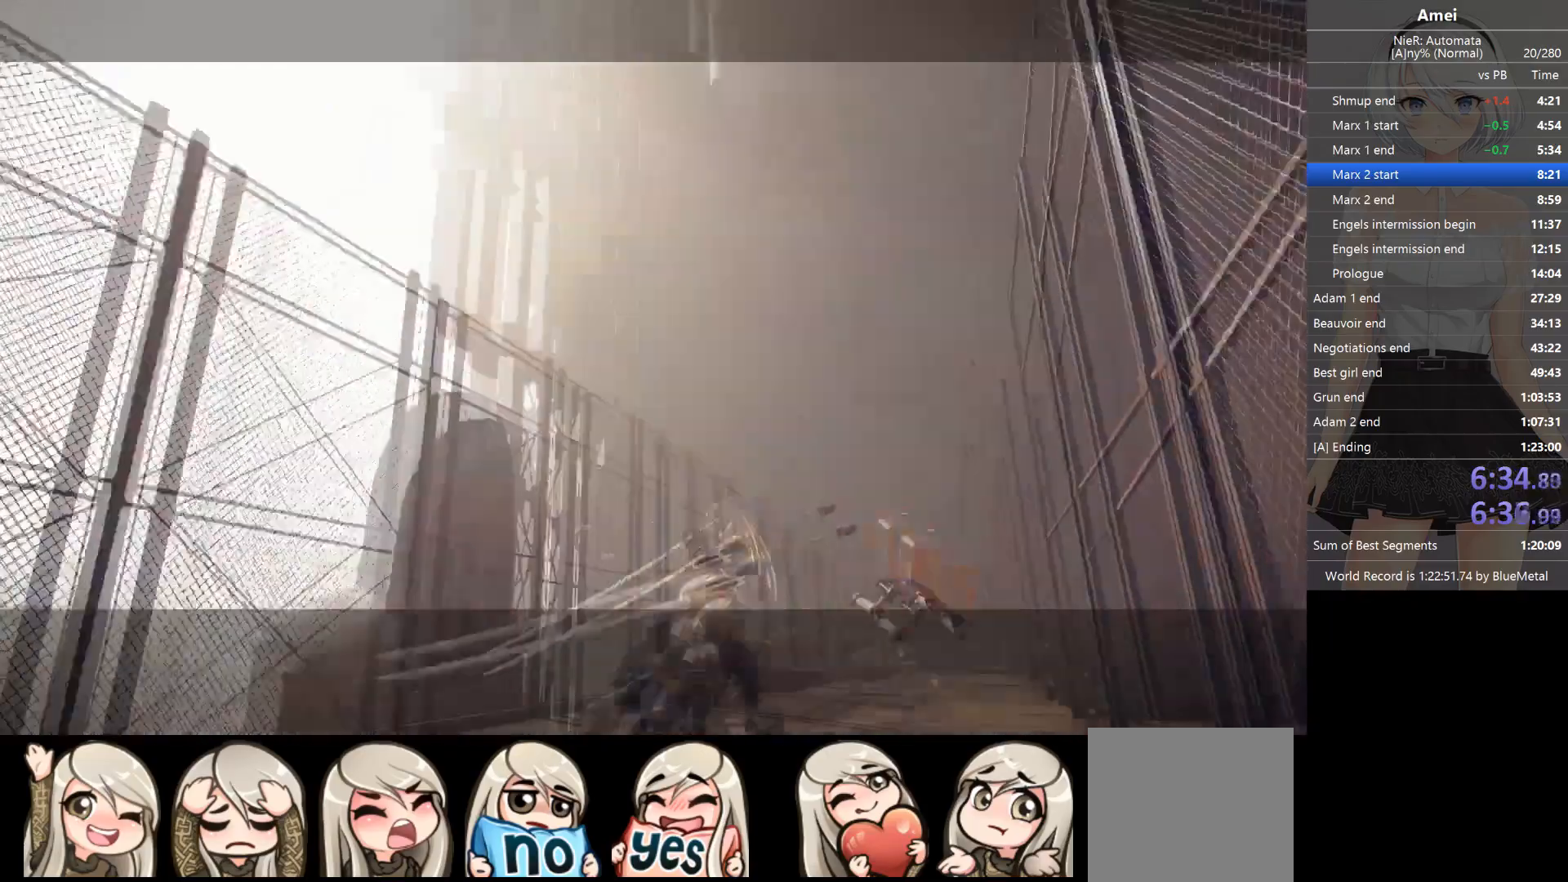
{"buttons": ["B"], "left_stick": "up-right", "right_stick": "center", "events": [[66, "left_stick", "up"], [66, "right_stick", "down"], [200, "right_stick", "center"], [433, "left_stick", "up-right"]]}
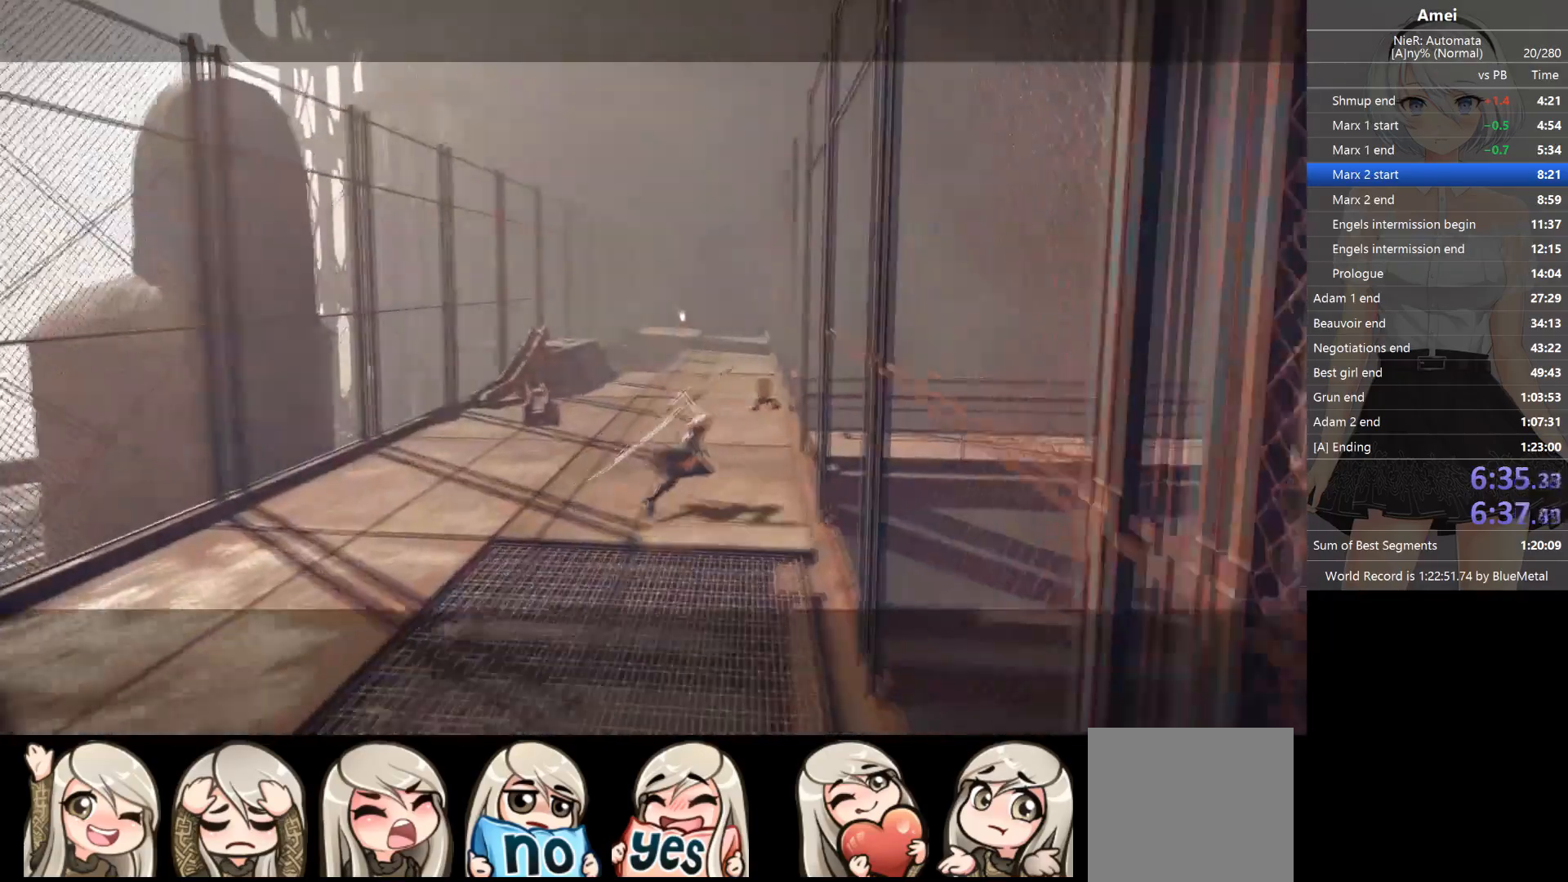
{"buttons": ["A"], "left_stick": "right", "right_stick": "center", "events": [[234, "B", "up"], [300, "left_stick", "right"], [501, "A", "down"]]}
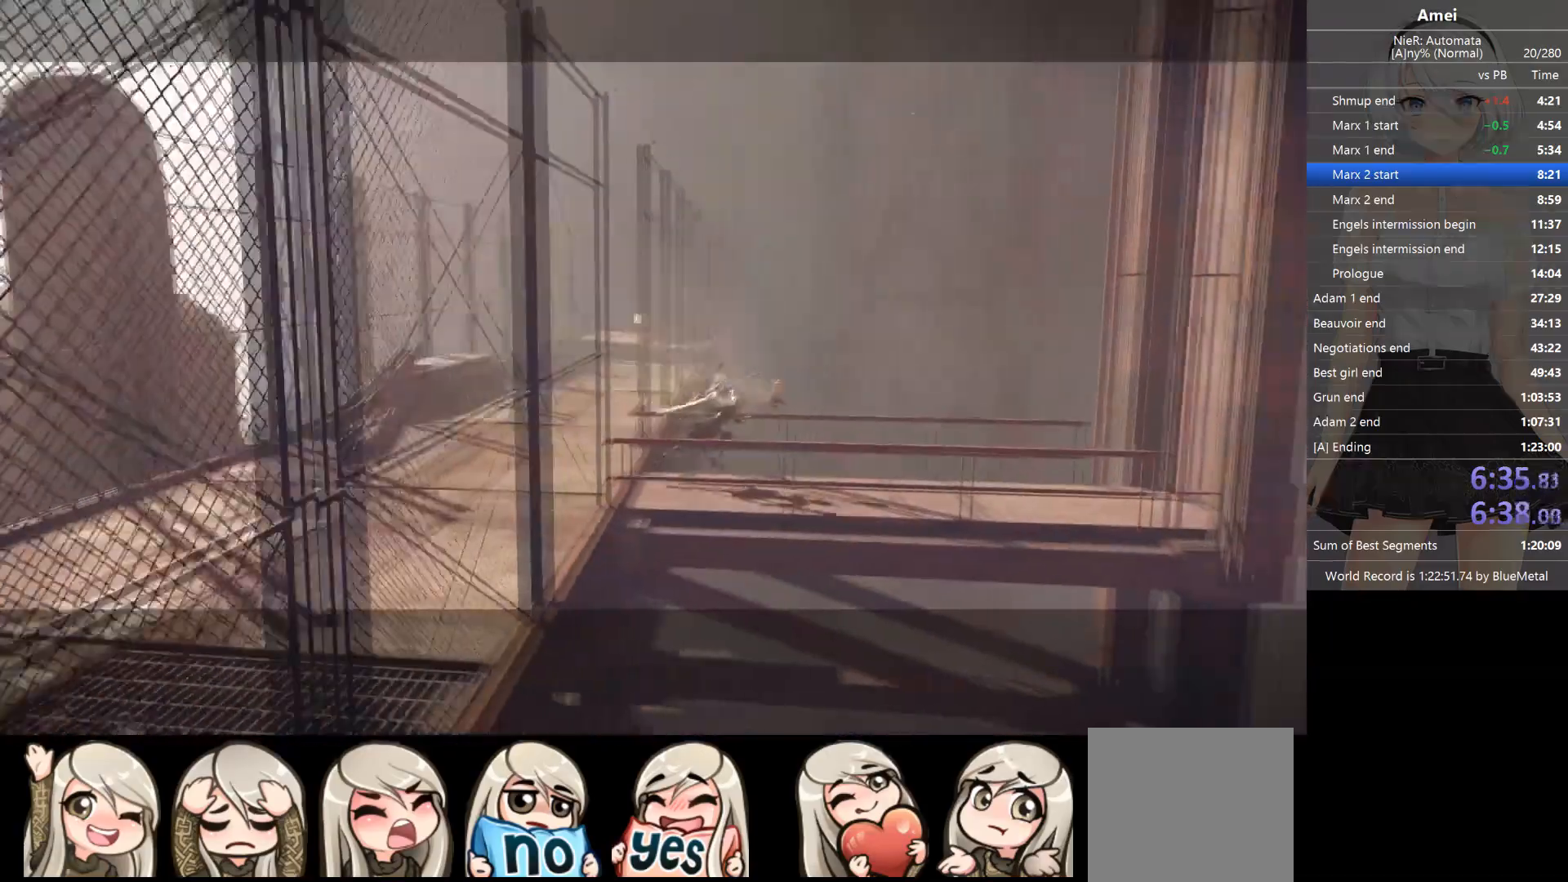
{"buttons": [], "left_stick": "right", "right_stick": "center", "events": [[166, "A", "up"], [267, "Y", "down"], [400, "Y", "up"]]}
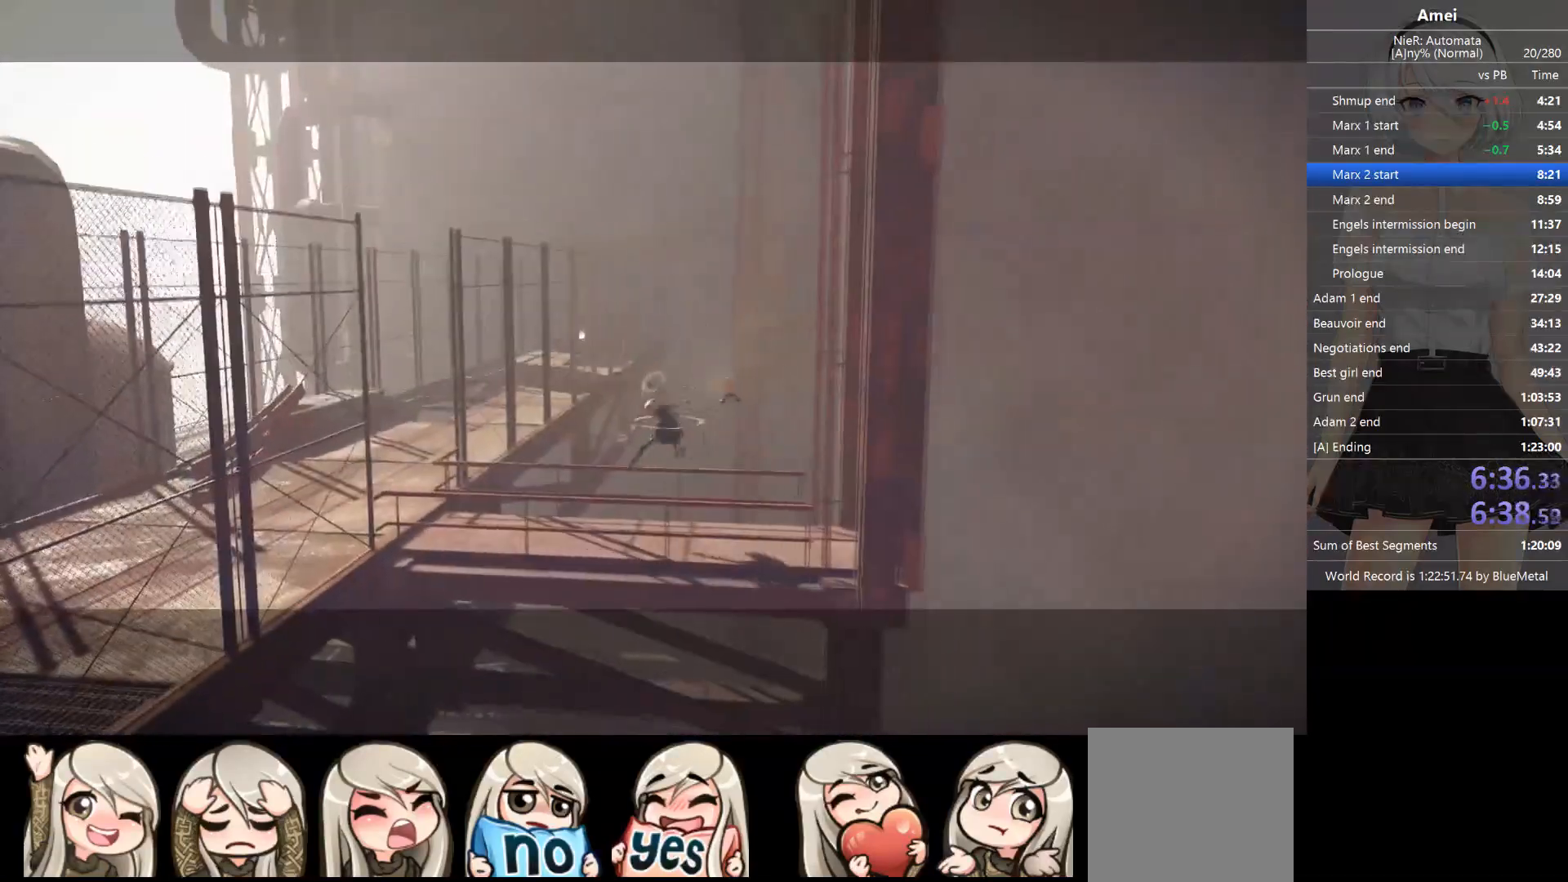
{"buttons": ["X"], "left_stick": "right", "right_stick": "center", "events": [[267, "X", "down"], [334, "X", "up"], [401, "X", "down"], [434, "X", "up"], [501, "X", "down"]]}
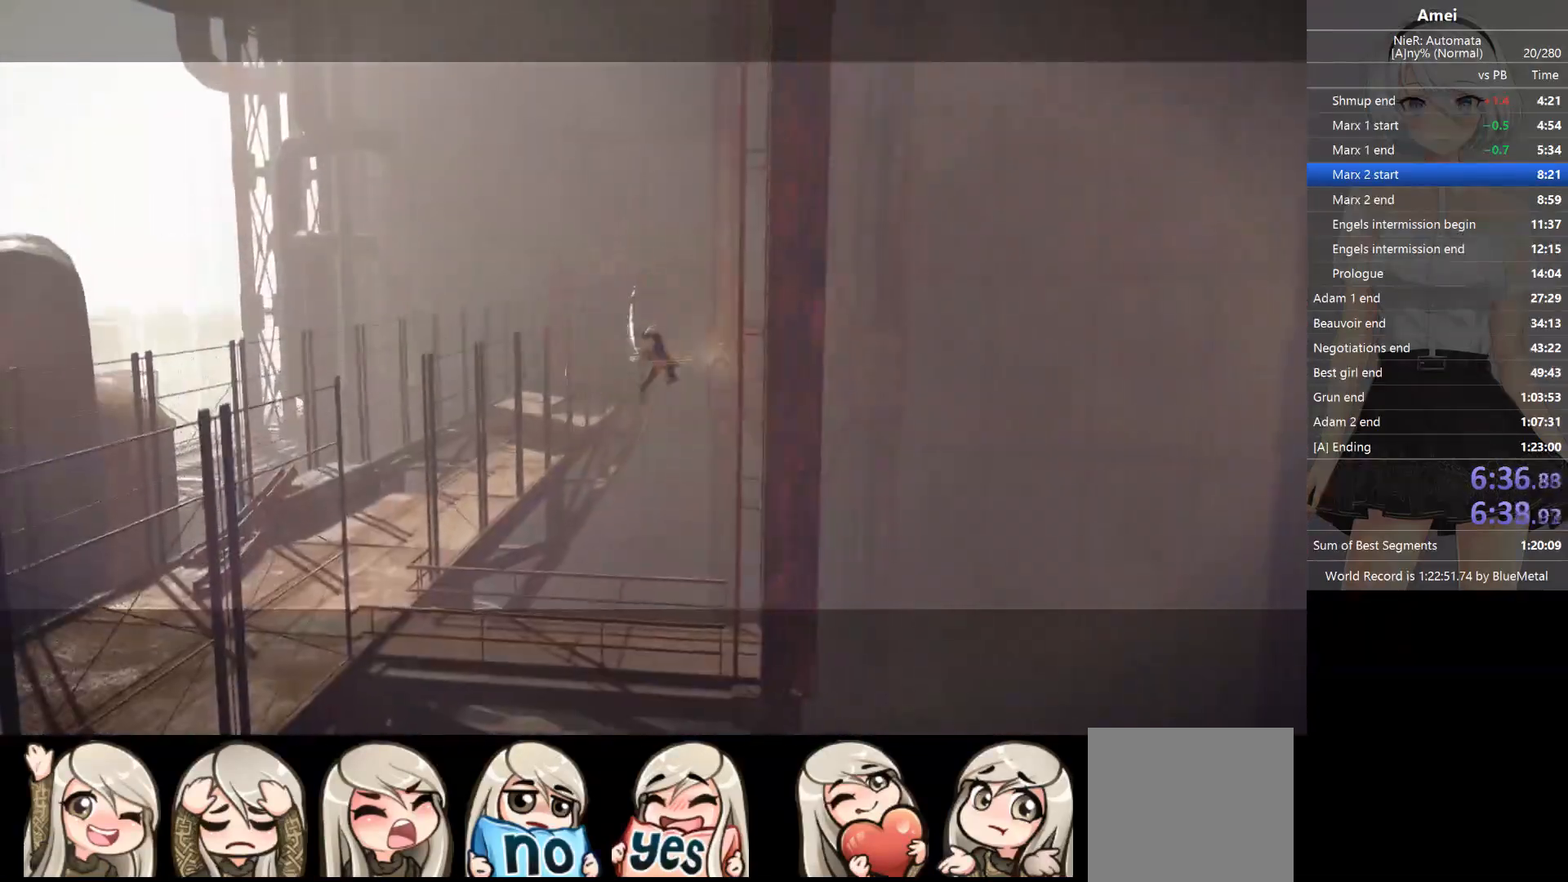
{"buttons": [], "left_stick": "right", "right_stick": "right", "events": [[66, "X", "up"], [200, "right_stick", "right"]]}
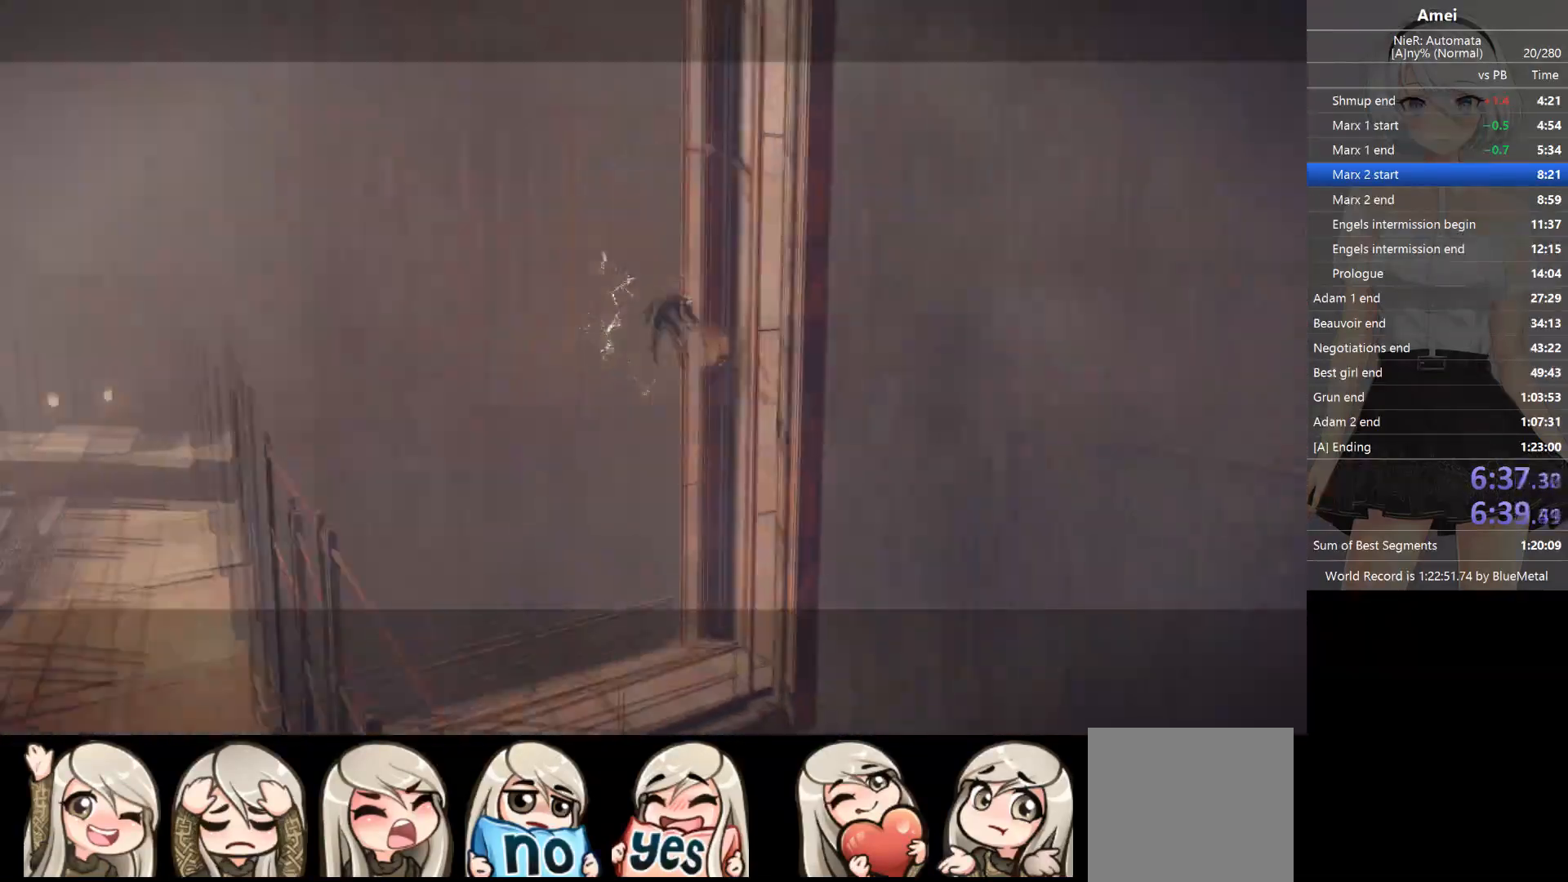
{"buttons": [], "left_stick": "up-right", "right_stick": "center", "events": [[33, "right_stick", "center"], [67, "Y", "down"], [134, "Y", "up"], [234, "Y", "down"], [367, "left_stick", "up-right"], [434, "Y", "up"]]}
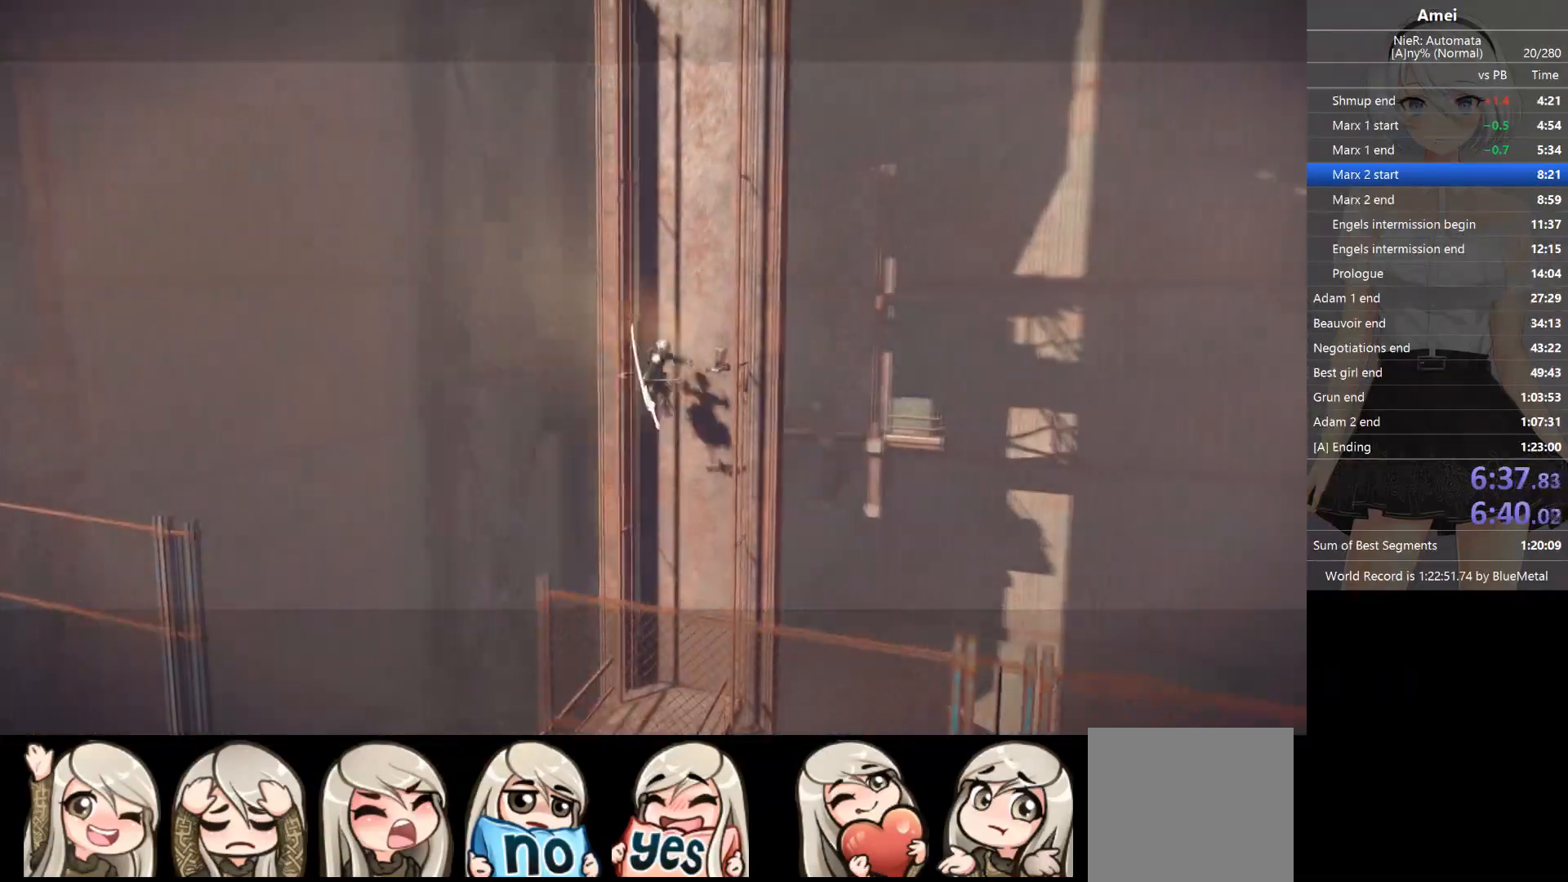
{"buttons": [], "left_stick": "up-right", "right_stick": "center", "events": [[300, "A", "down"], [500, "A", "up"]]}
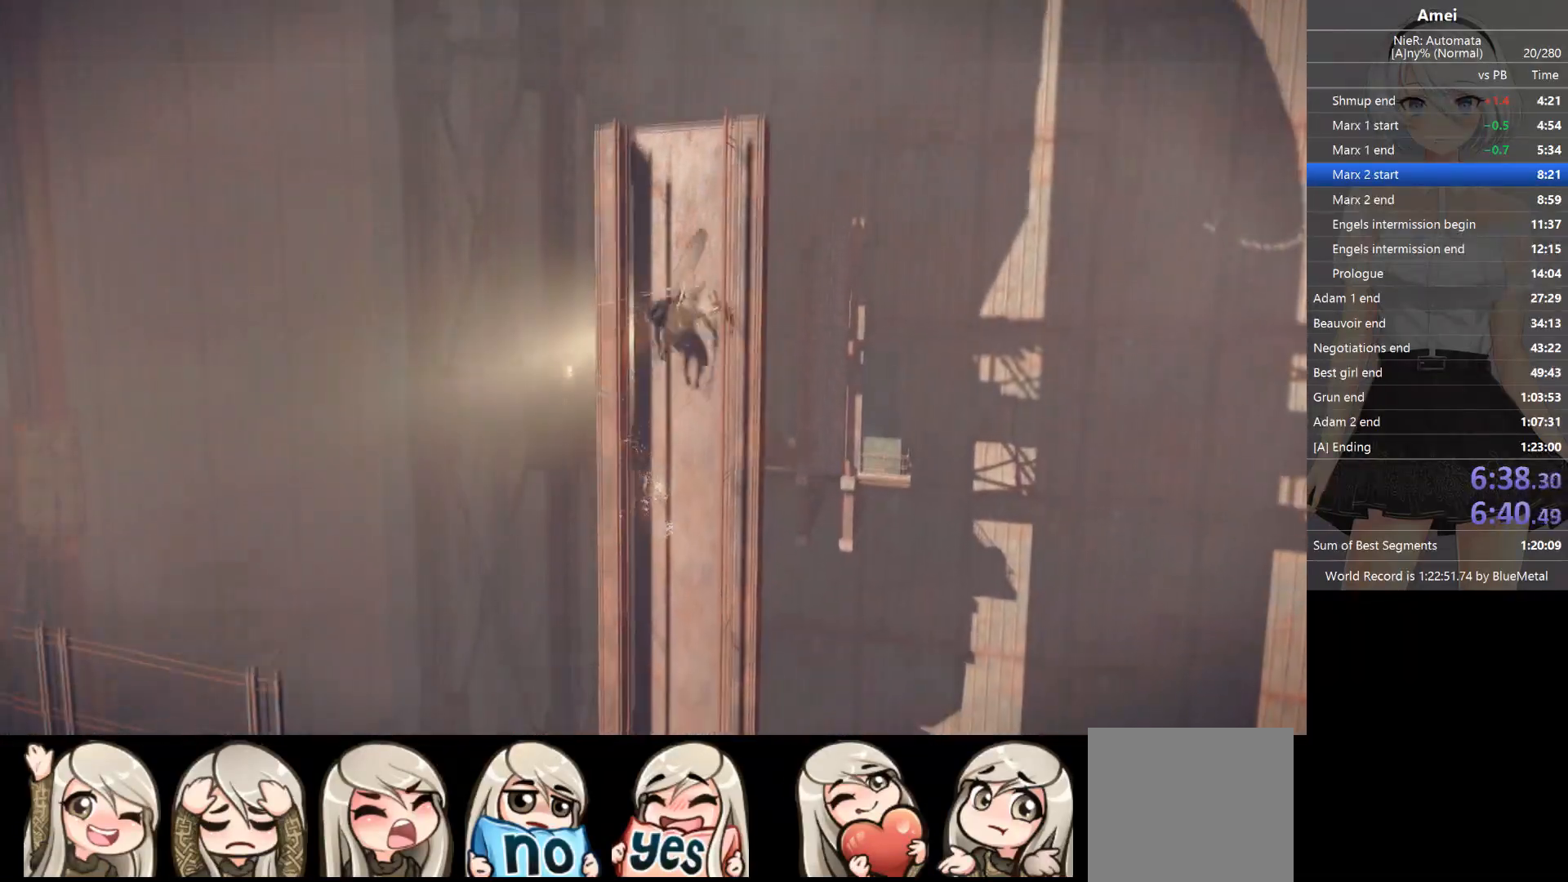
{"buttons": [], "left_stick": "up", "right_stick": "center", "events": [[67, "X", "down"], [200, "X", "up"], [334, "right_stick", "down-right"], [501, "left_stick", "up"], [501, "right_stick", "center"]]}
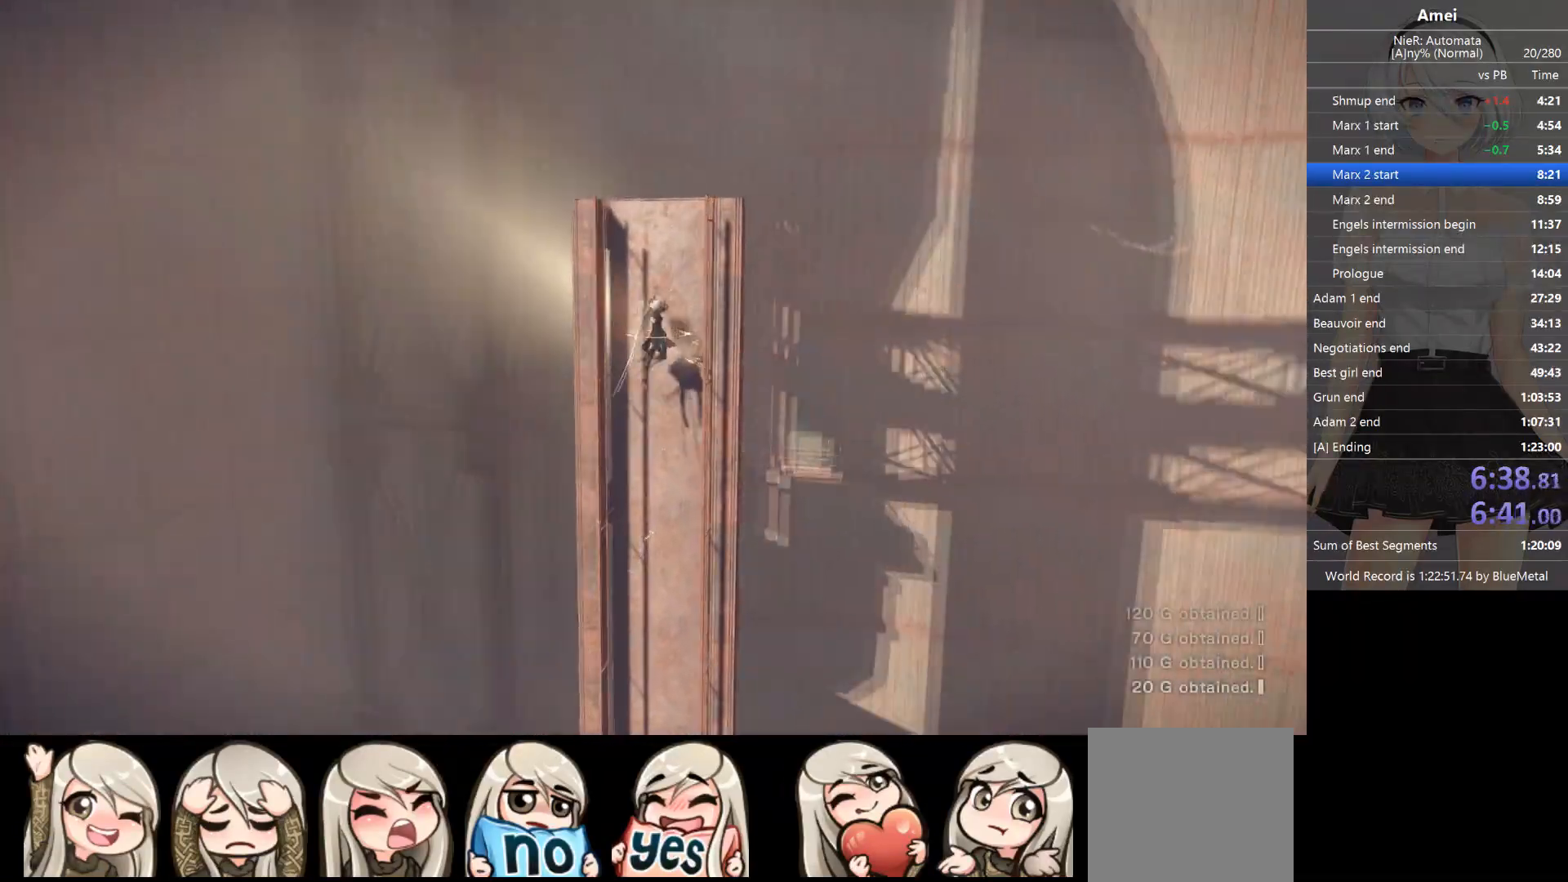
{"buttons": ["Y"], "left_stick": "up", "right_stick": "center", "events": [[233, "Y", "down"], [333, "Y", "up"], [400, "Y", "down"], [433, "Y", "up"], [500, "Y", "down"]]}
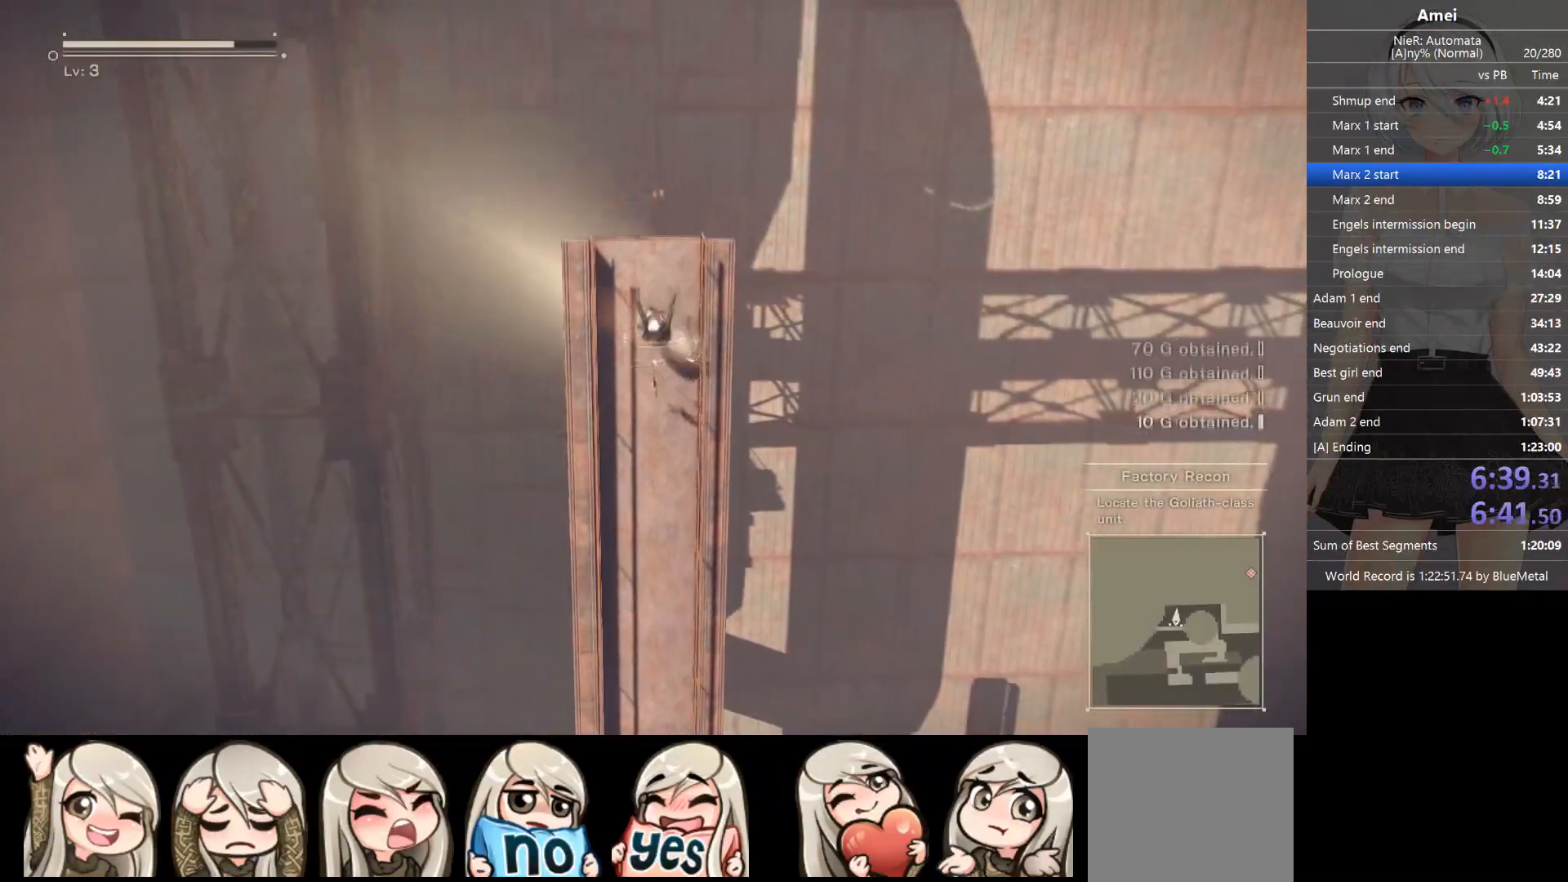
{"buttons": [], "left_stick": "up", "right_stick": "center", "events": [[67, "Y", "up"]]}
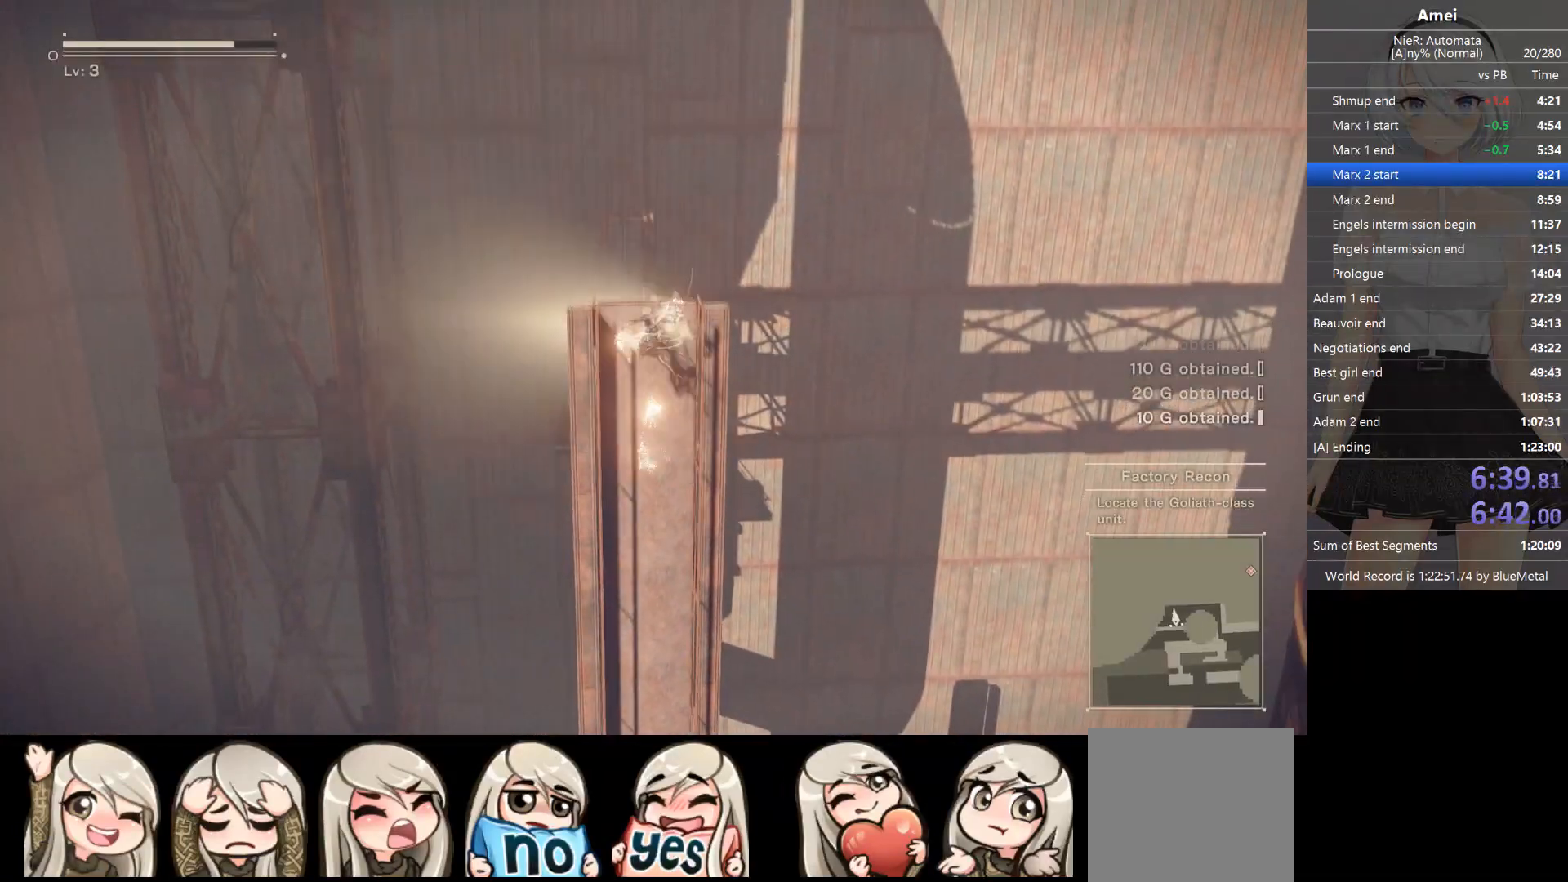
{"buttons": ["B", "DPAD_UP"], "left_stick": "up", "right_stick": "center", "events": [[33, "B", "down"], [166, "Y", "down"], [433, "Y", "up"], [500, "DPAD_UP", "down"]]}
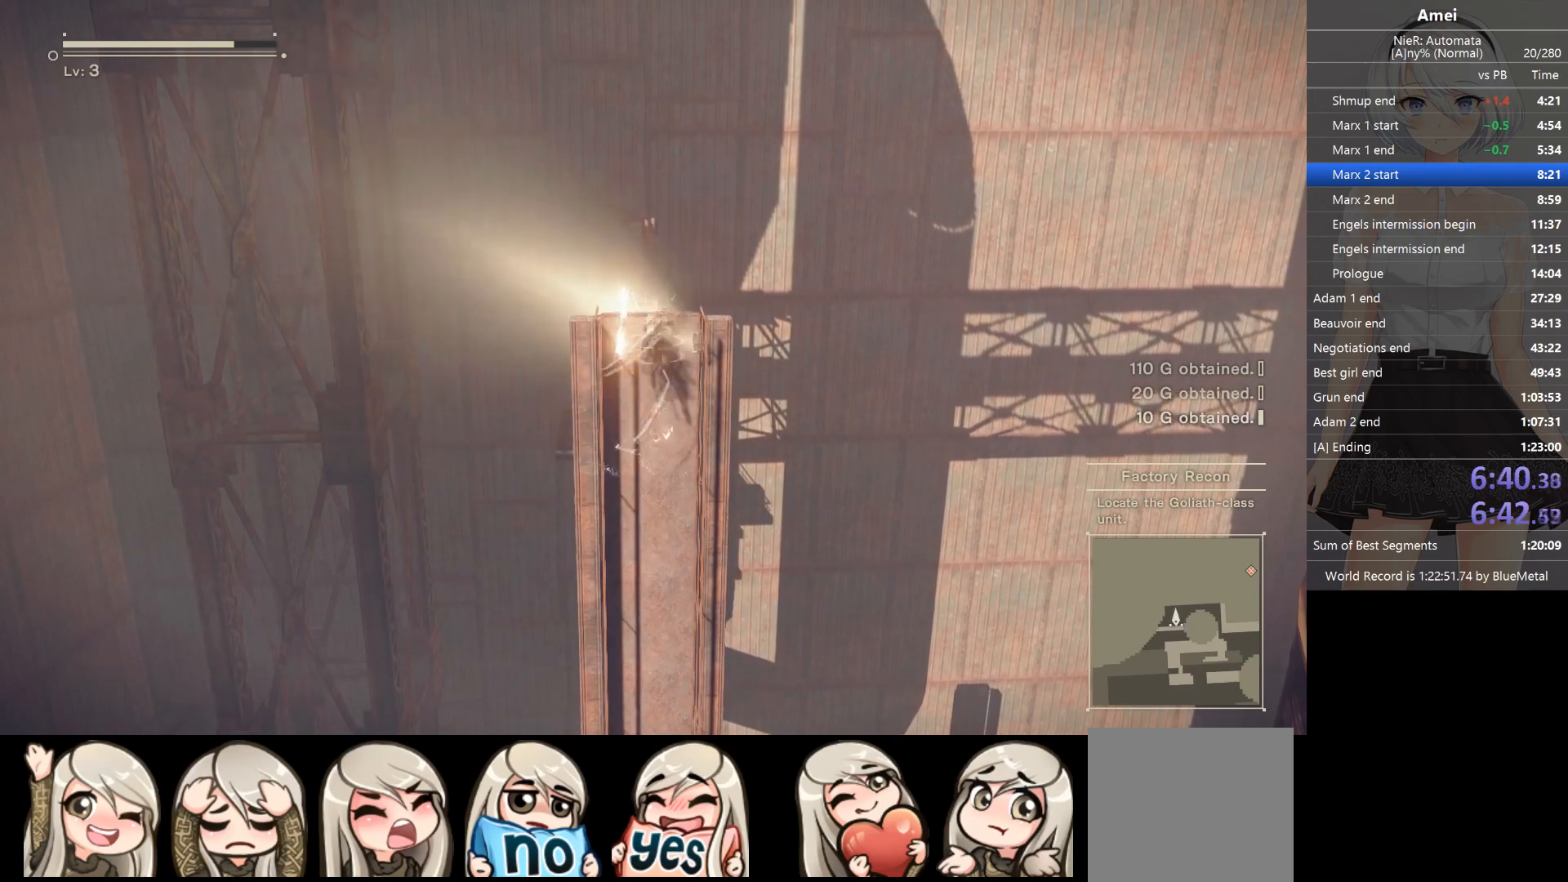
{"buttons": ["B"], "left_stick": "up", "right_stick": "center", "events": [[33, "B", "up"], [100, "DPAD_UP", "up"], [134, "B", "down"]]}
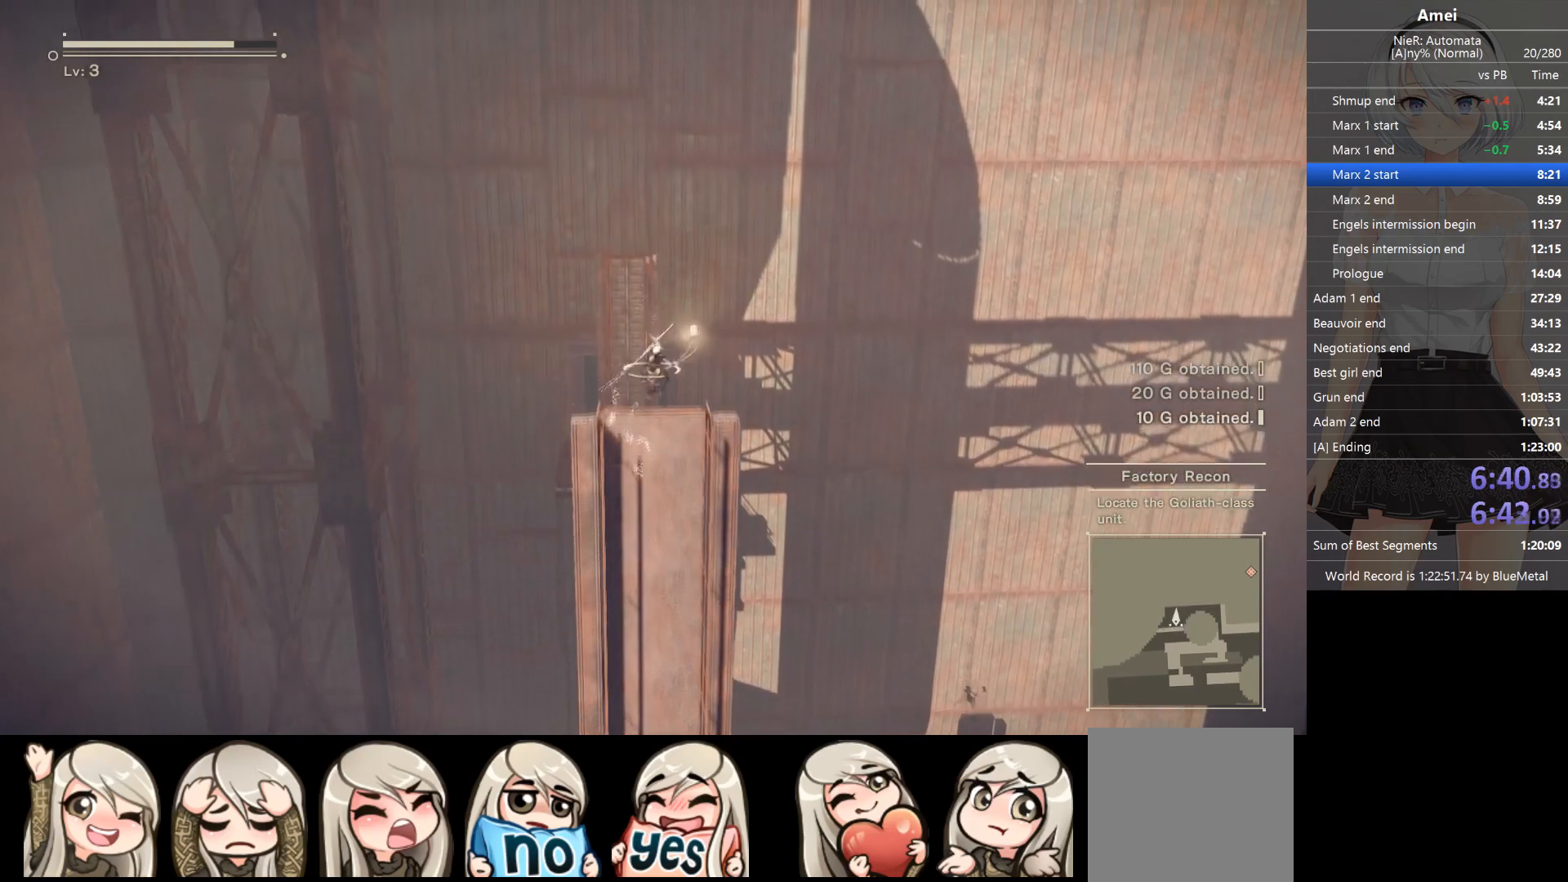
{"buttons": [], "left_stick": "up", "right_stick": "center", "events": [[267, "B", "up"], [333, "A", "down"], [467, "A", "up"]]}
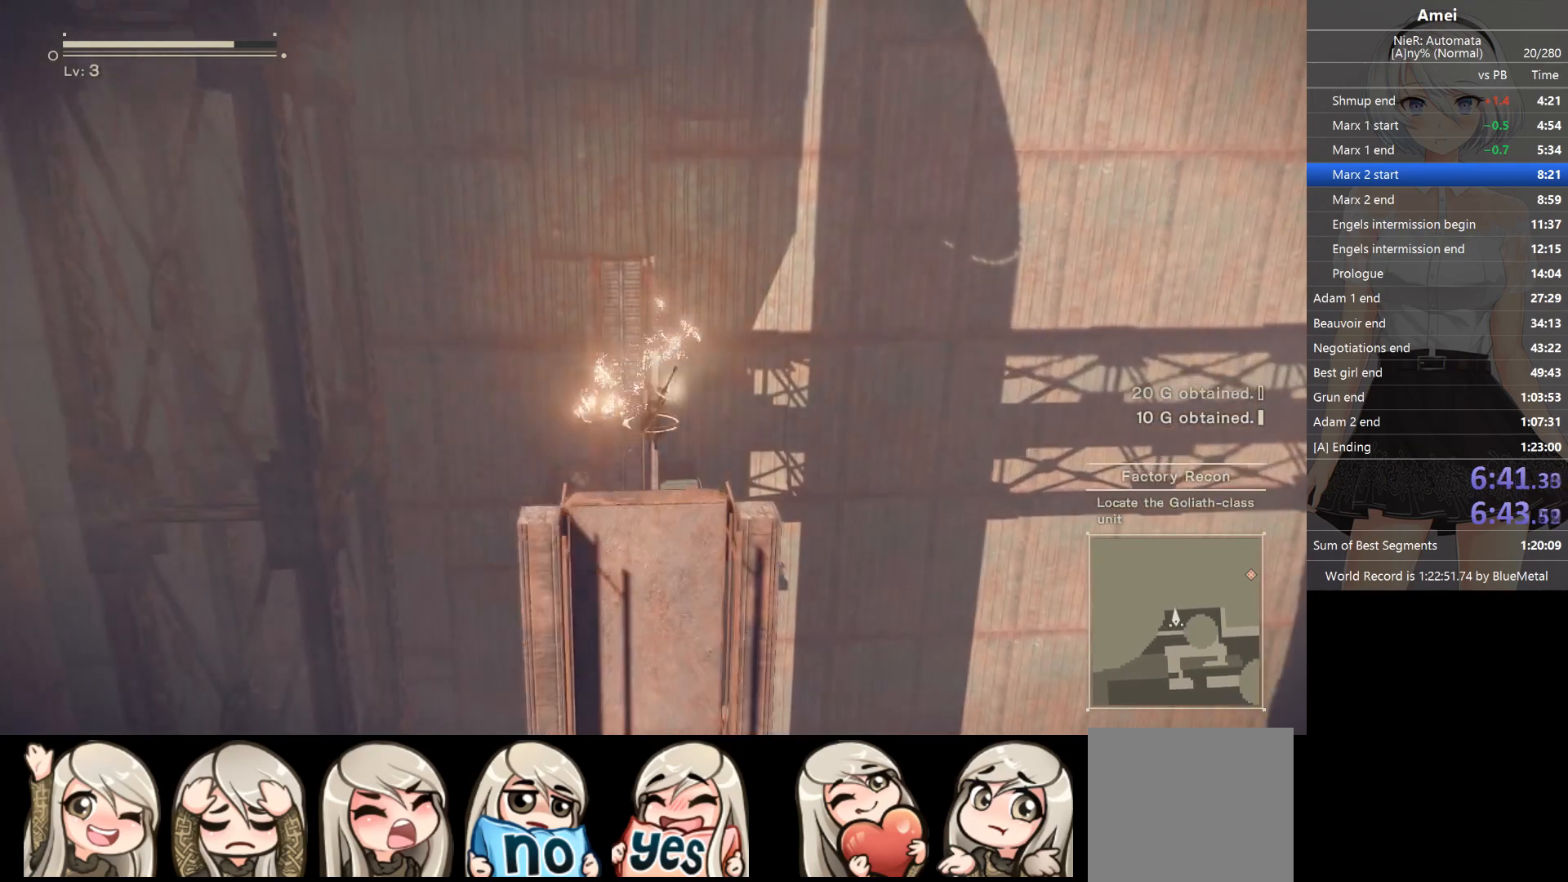
{"buttons": ["A"], "left_stick": "up", "right_stick": "center", "events": [[434, "A", "down"]]}
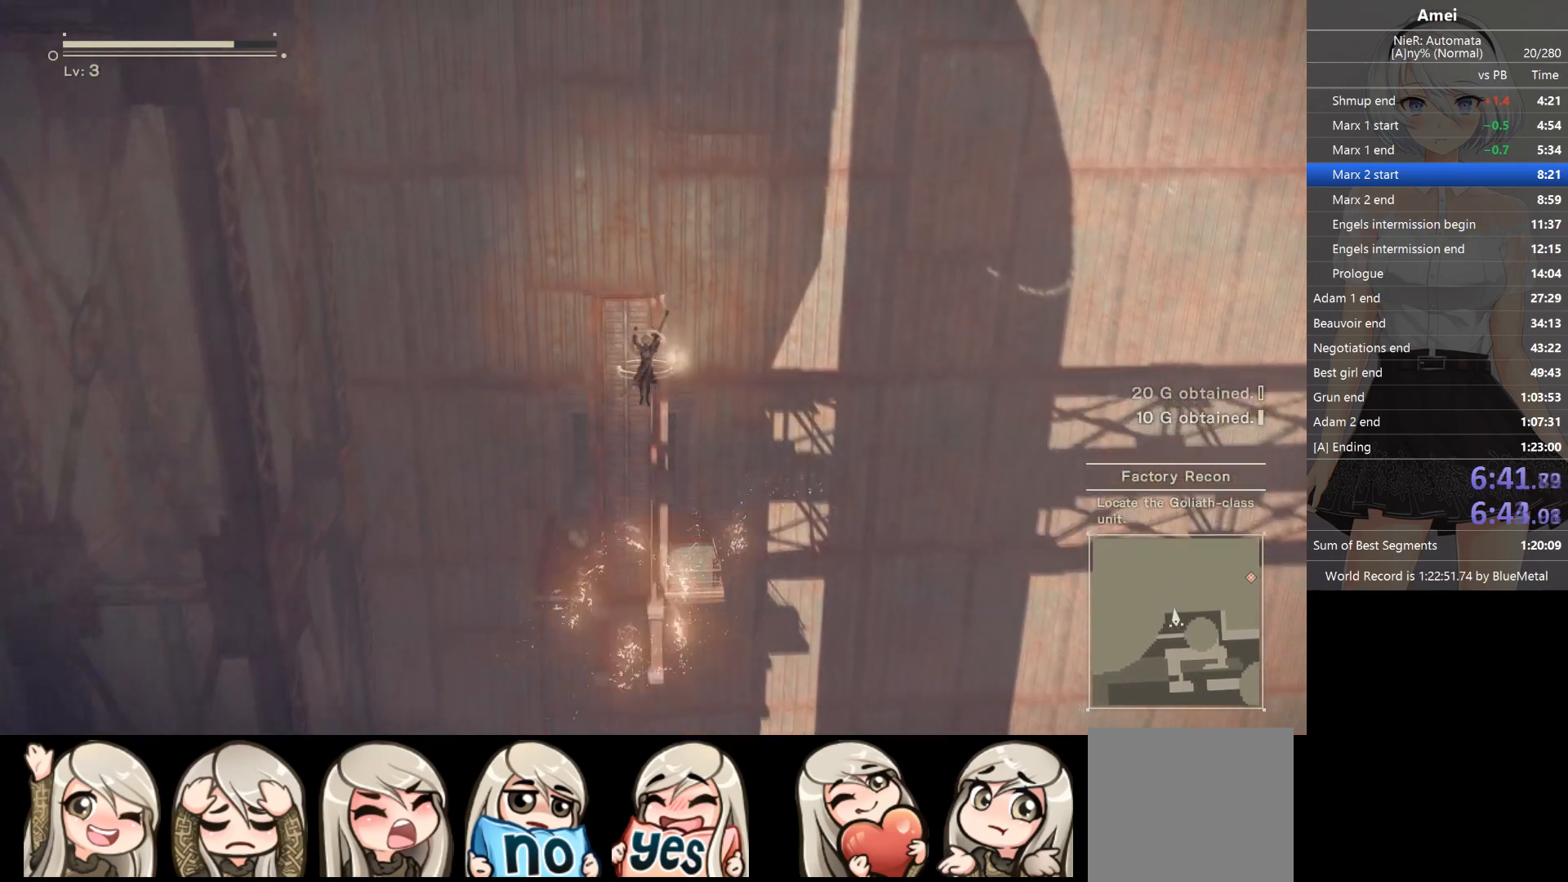
{"buttons": ["B"], "left_stick": "up", "right_stick": "center", "events": [[133, "A", "up"], [367, "B", "down"]]}
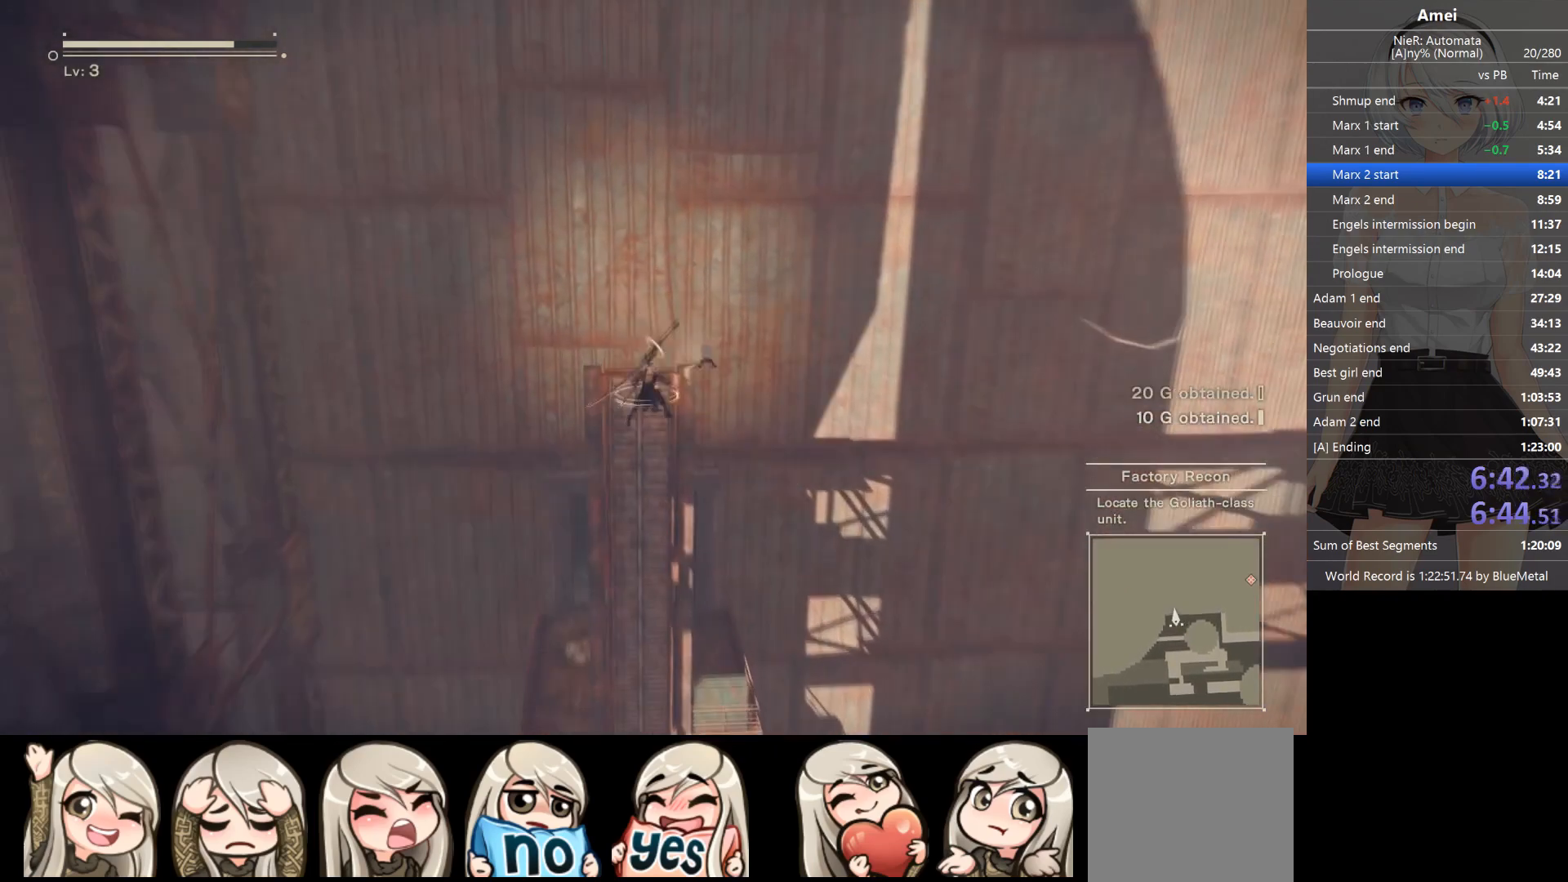
{"buttons": ["B", "Y"], "left_stick": "up", "right_stick": "center", "events": [[367, "Y", "down"]]}
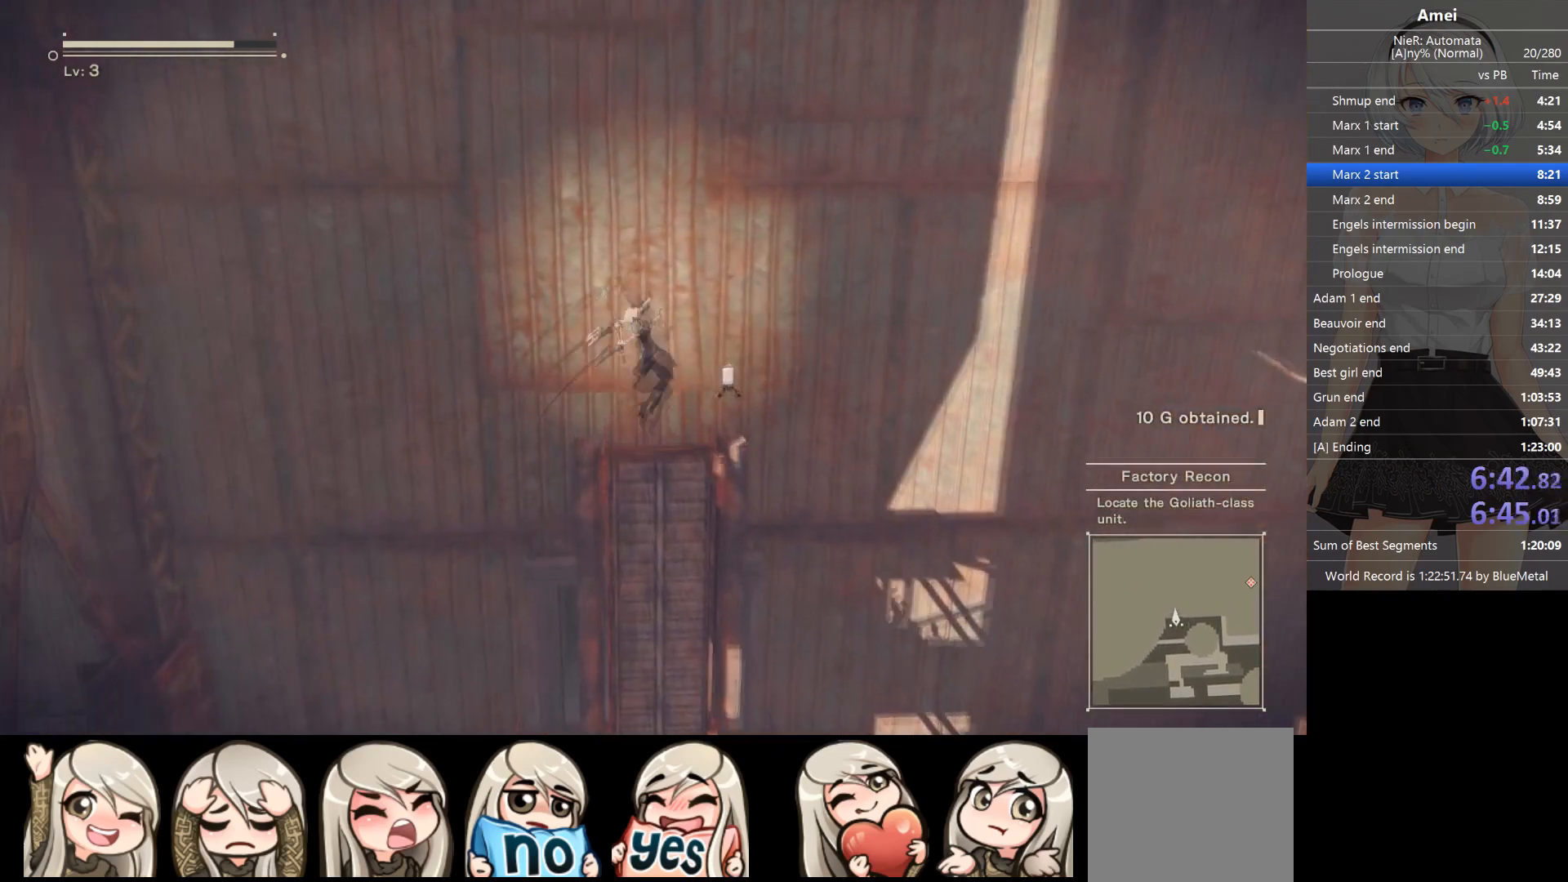
{"buttons": ["B"], "left_stick": "up", "right_stick": "center", "events": [[33, "B", "up"], [33, "Y", "up"], [400, "B", "down"]]}
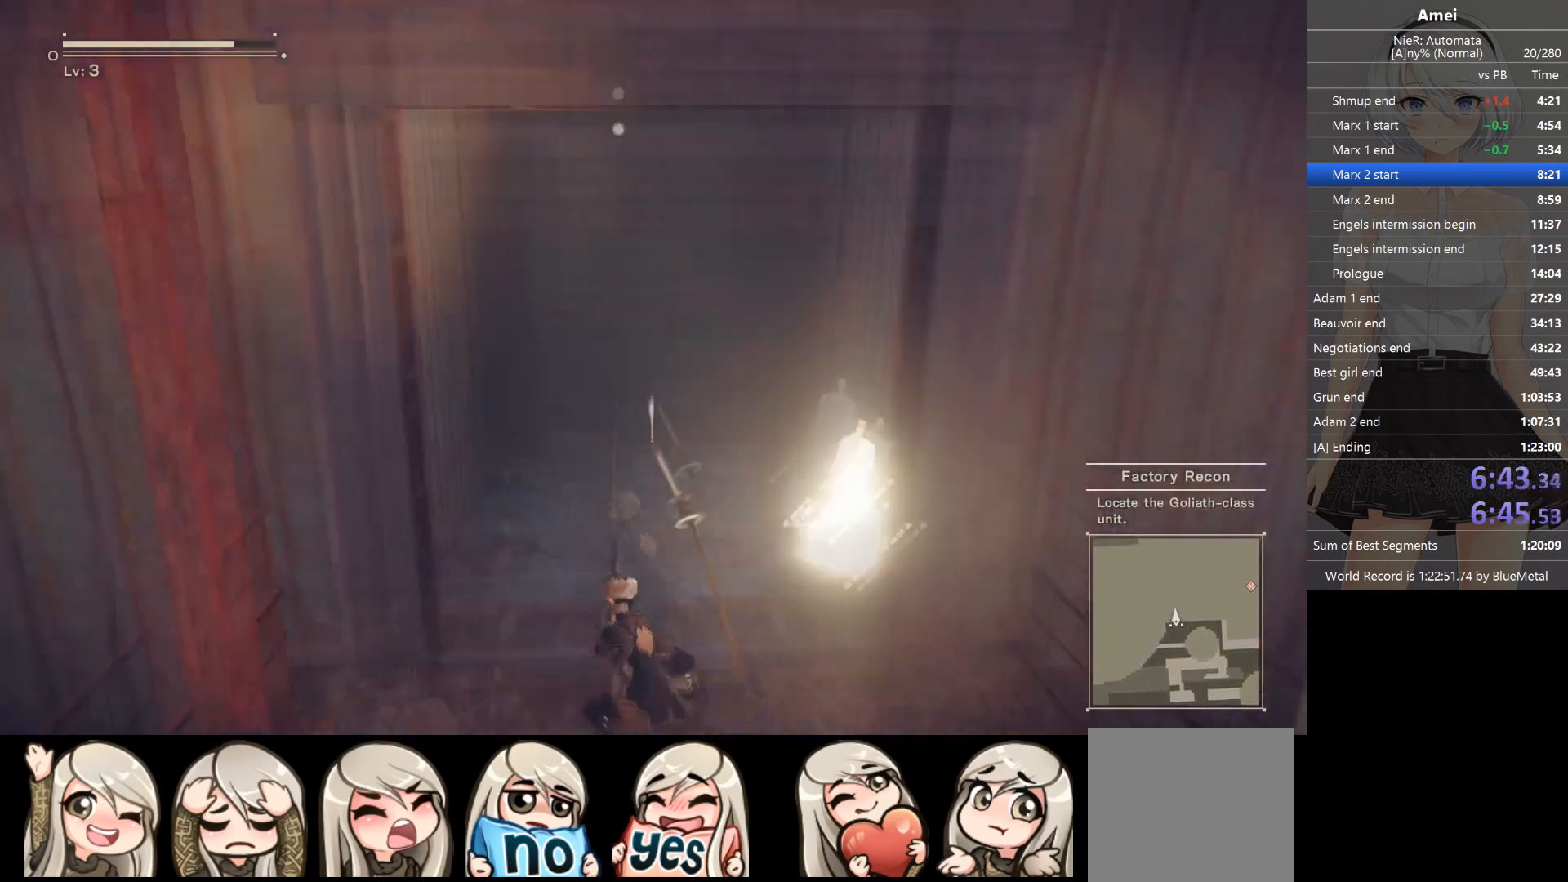
{"buttons": ["B", "DPAD_UP"], "left_stick": "up", "right_stick": "center", "events": [[501, "DPAD_UP", "down"]]}
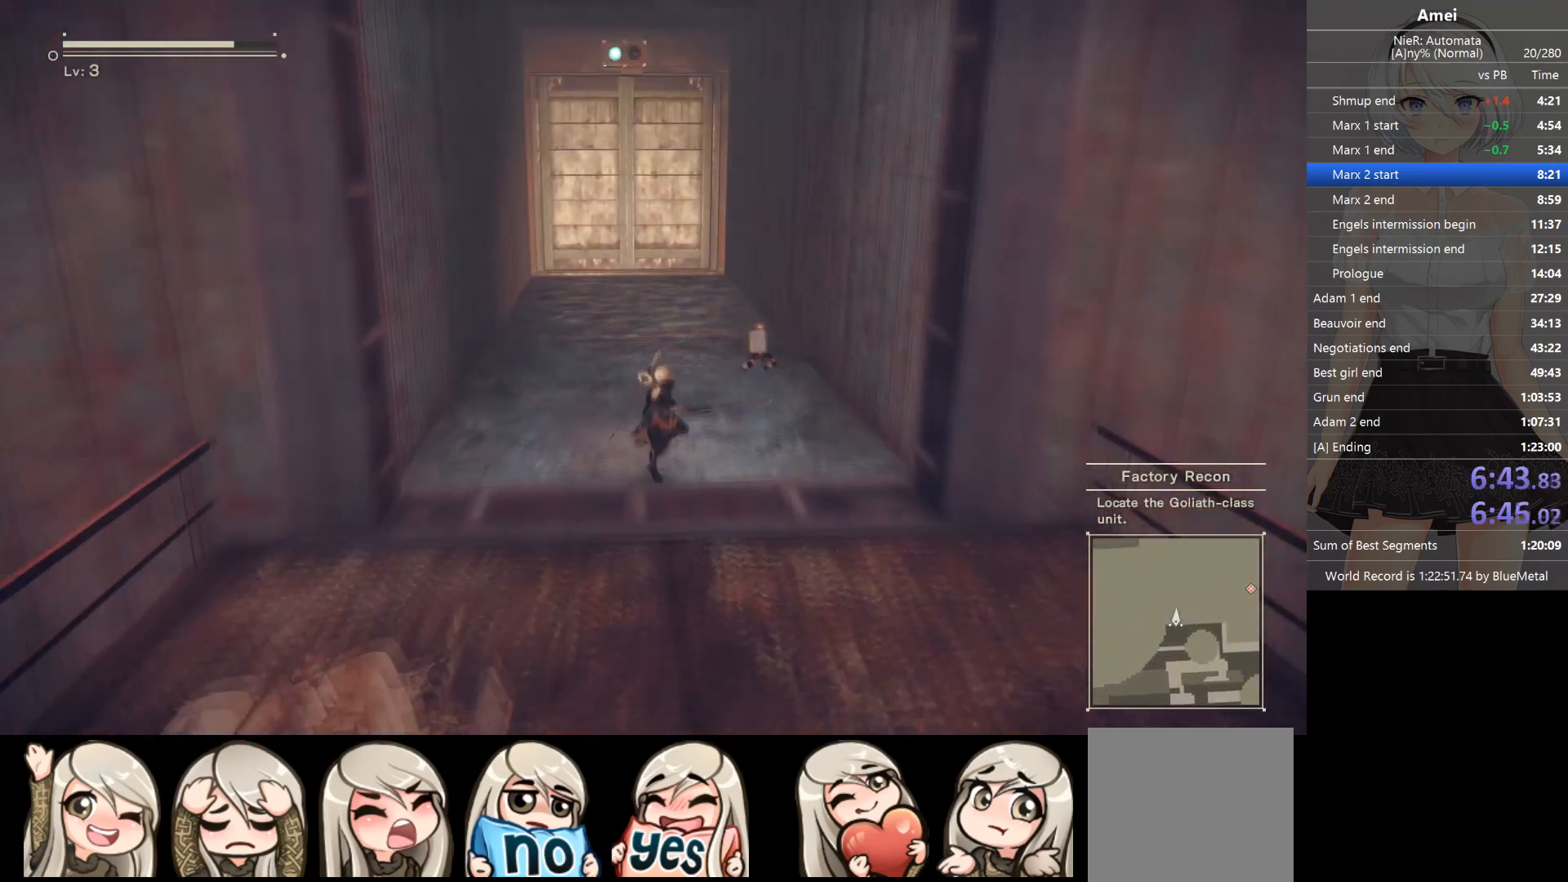
{"buttons": ["B"], "left_stick": "up", "right_stick": "center", "events": [[133, "DPAD_UP", "up"], [166, "B", "up"], [200, "B", "down"]]}
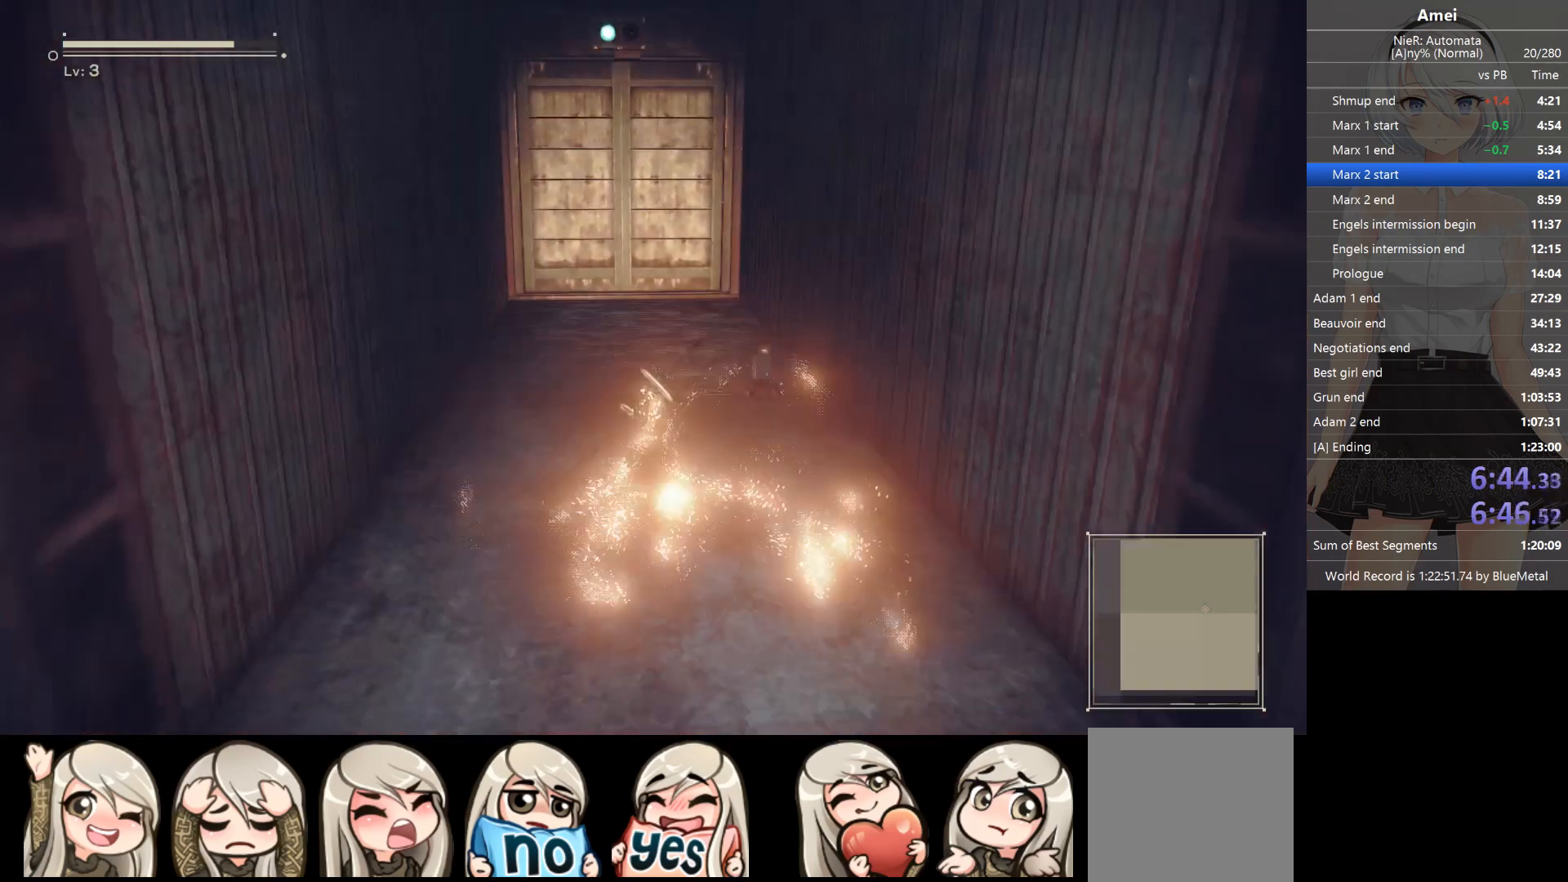
{"buttons": ["B"], "left_stick": "up", "right_stick": "center", "events": [[401, "B", "up"], [434, "B", "down"]]}
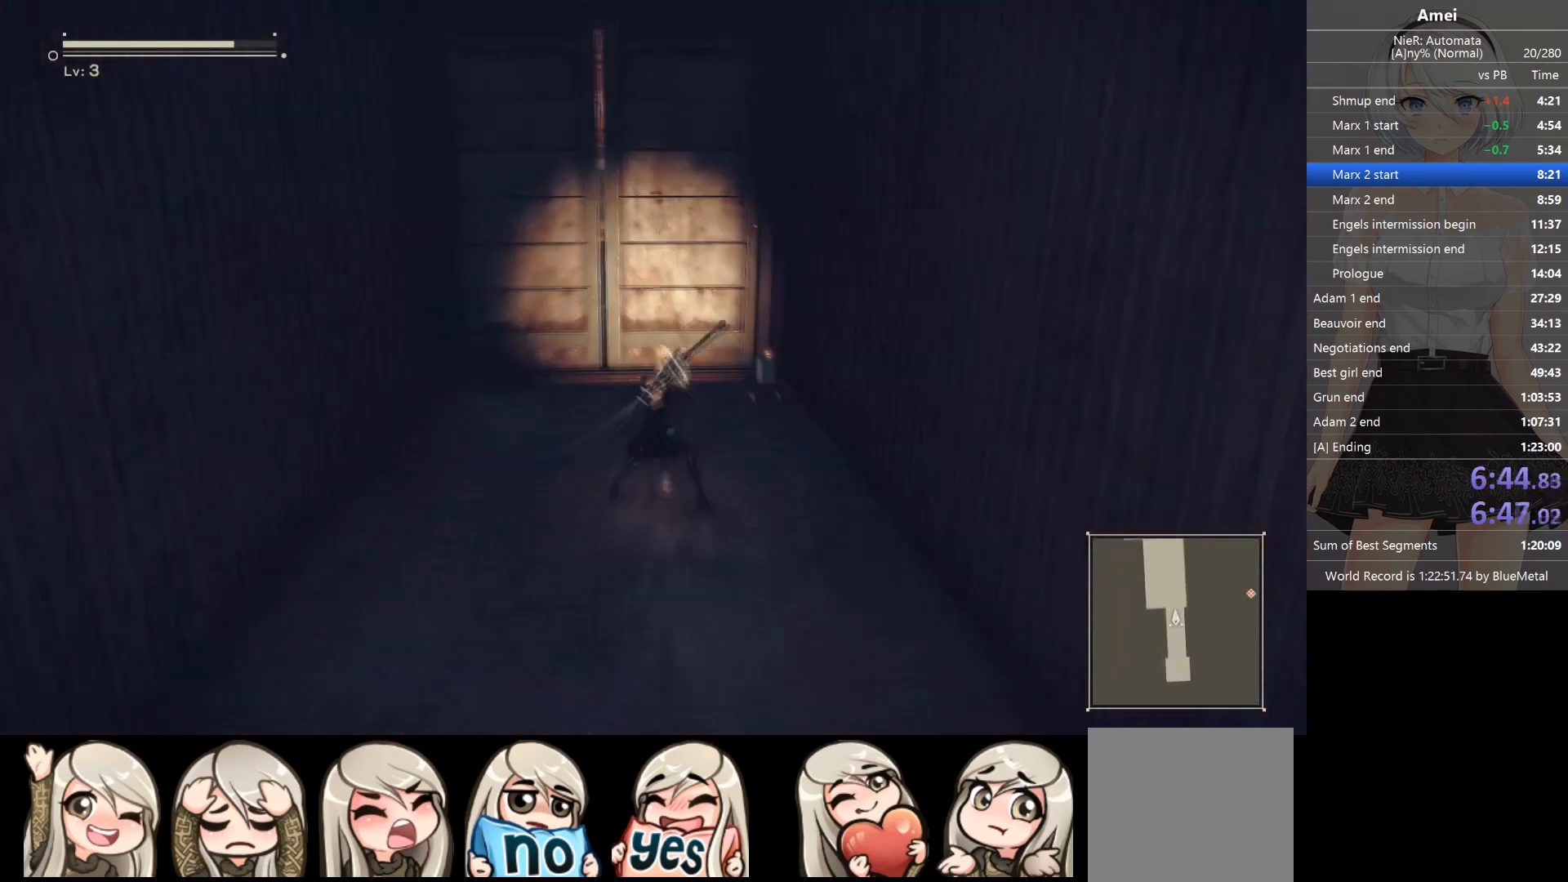
{"buttons": ["B"], "left_stick": "up-left", "right_stick": "center", "events": [[133, "left_stick", "up-left"], [300, "R1", "down"], [467, "R1", "up"]]}
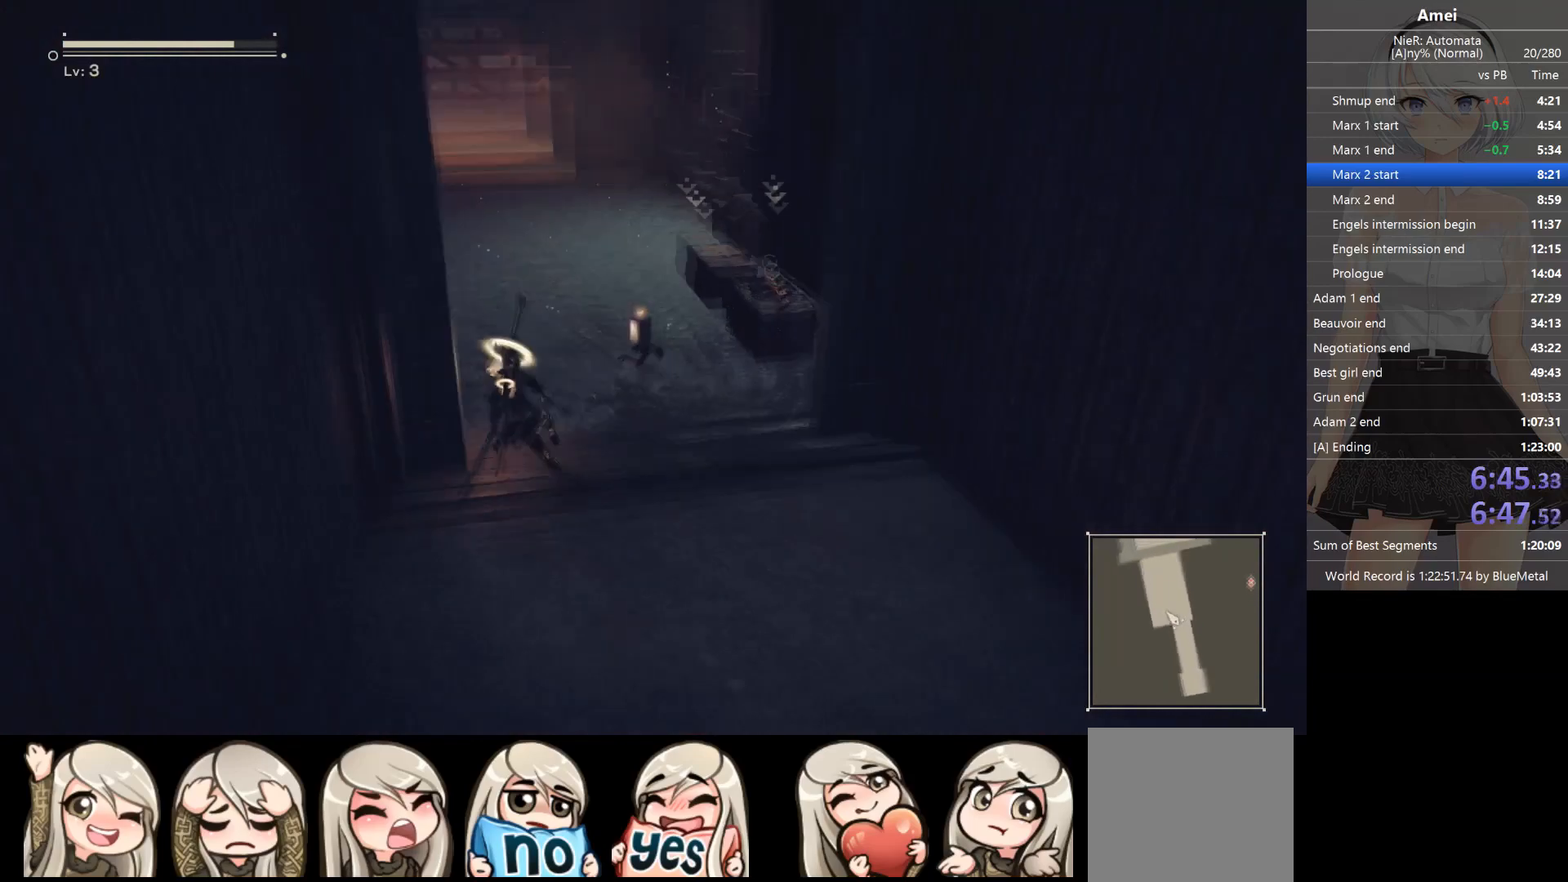
{"buttons": ["B", "R1"], "left_stick": "left", "right_stick": "center", "events": [[401, "left_stick", "left"], [501, "R1", "down"]]}
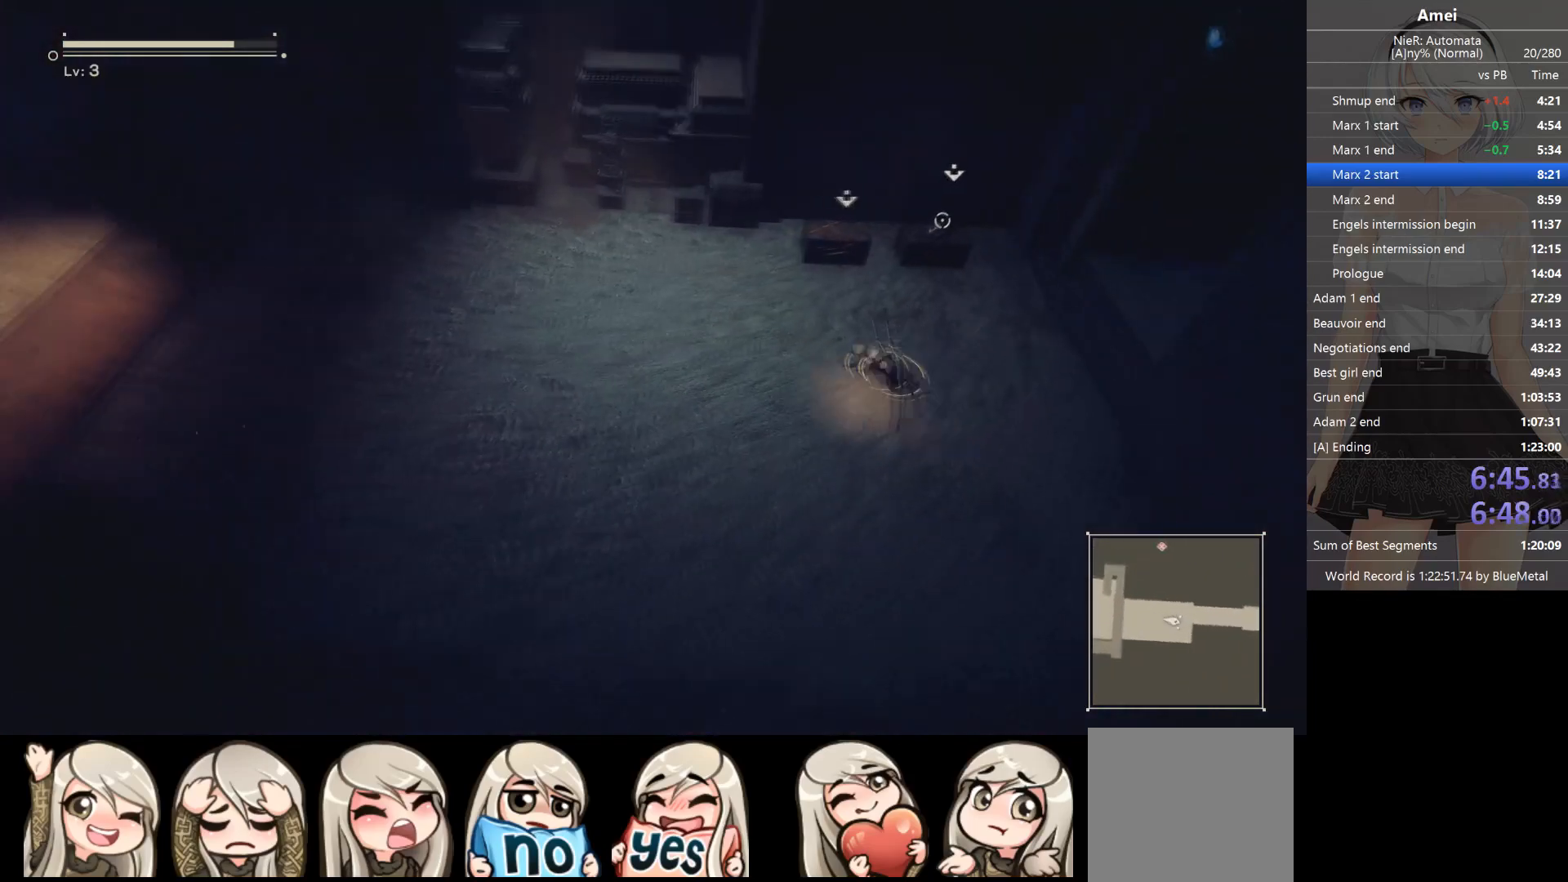
{"buttons": ["B"], "left_stick": "left", "right_stick": "center", "events": [[166, "R1", "up"]]}
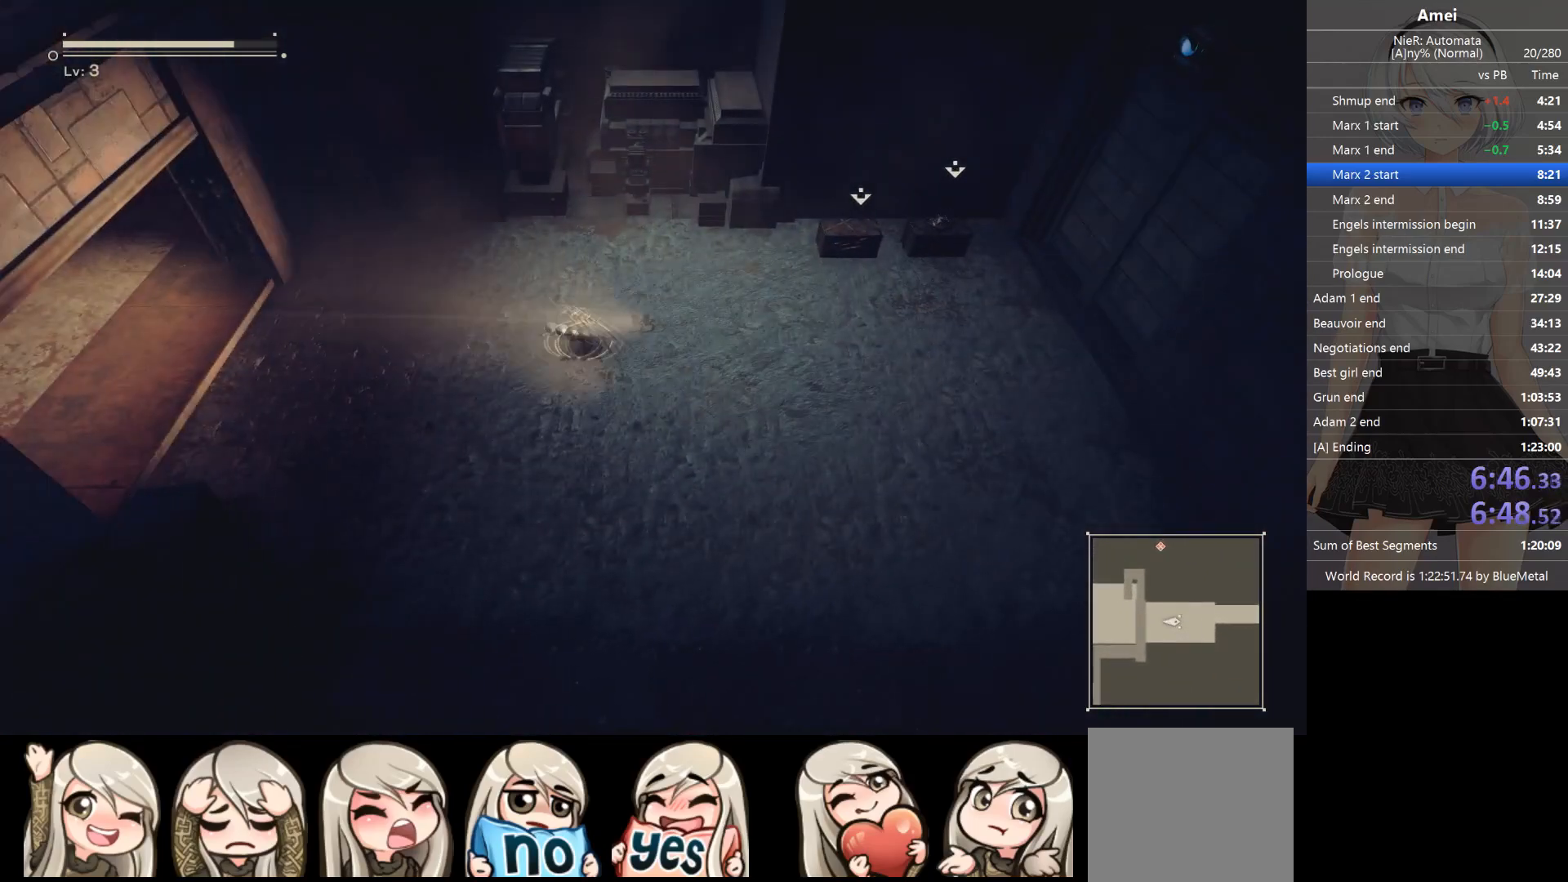
{"buttons": ["B"], "left_stick": "left", "right_stick": "center", "events": []}
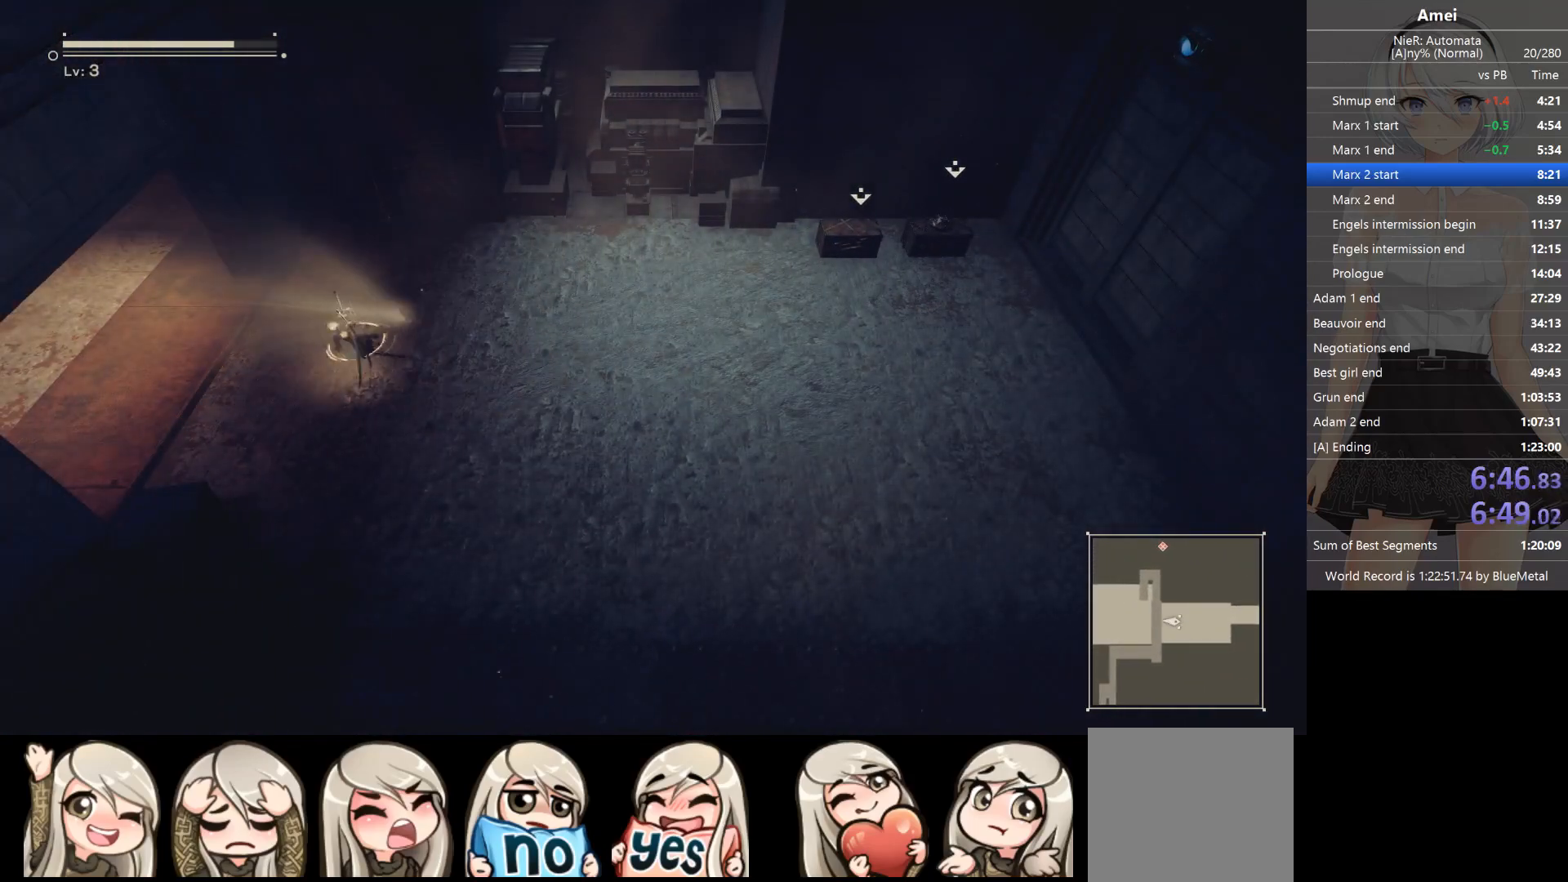
{"buttons": ["A"], "left_stick": "up-right", "right_stick": "center", "events": [[133, "left_stick", "up-left"], [400, "B", "up"], [400, "left_stick", "up"], [500, "A", "down"], [500, "left_stick", "up-right"]]}
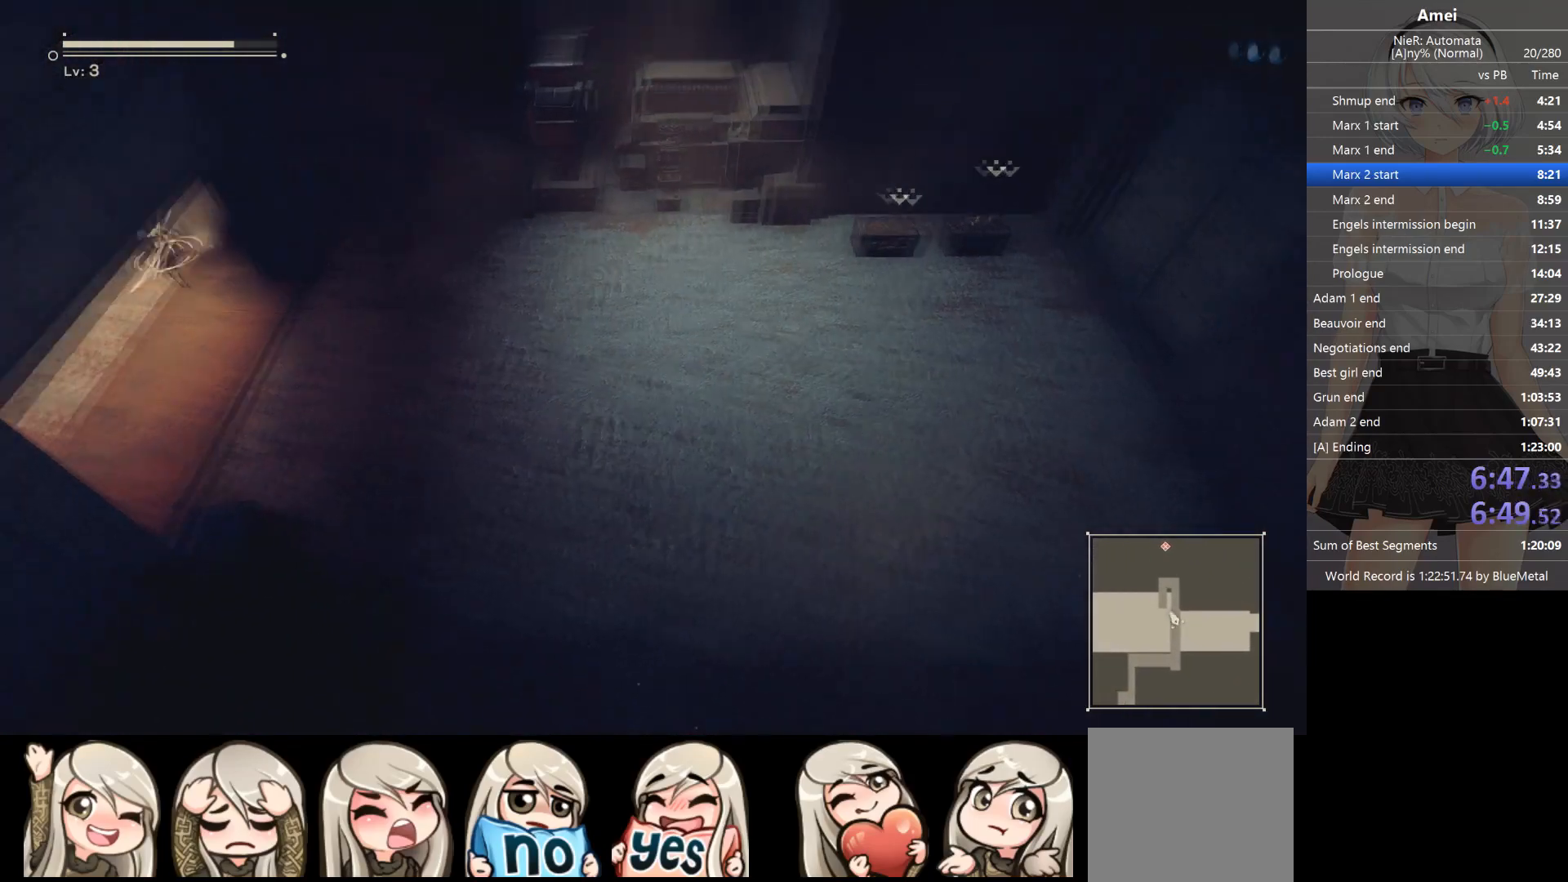
{"buttons": [], "left_stick": "up-right", "right_stick": "center", "events": [[167, "A", "up"], [267, "Y", "down"], [367, "Y", "up"]]}
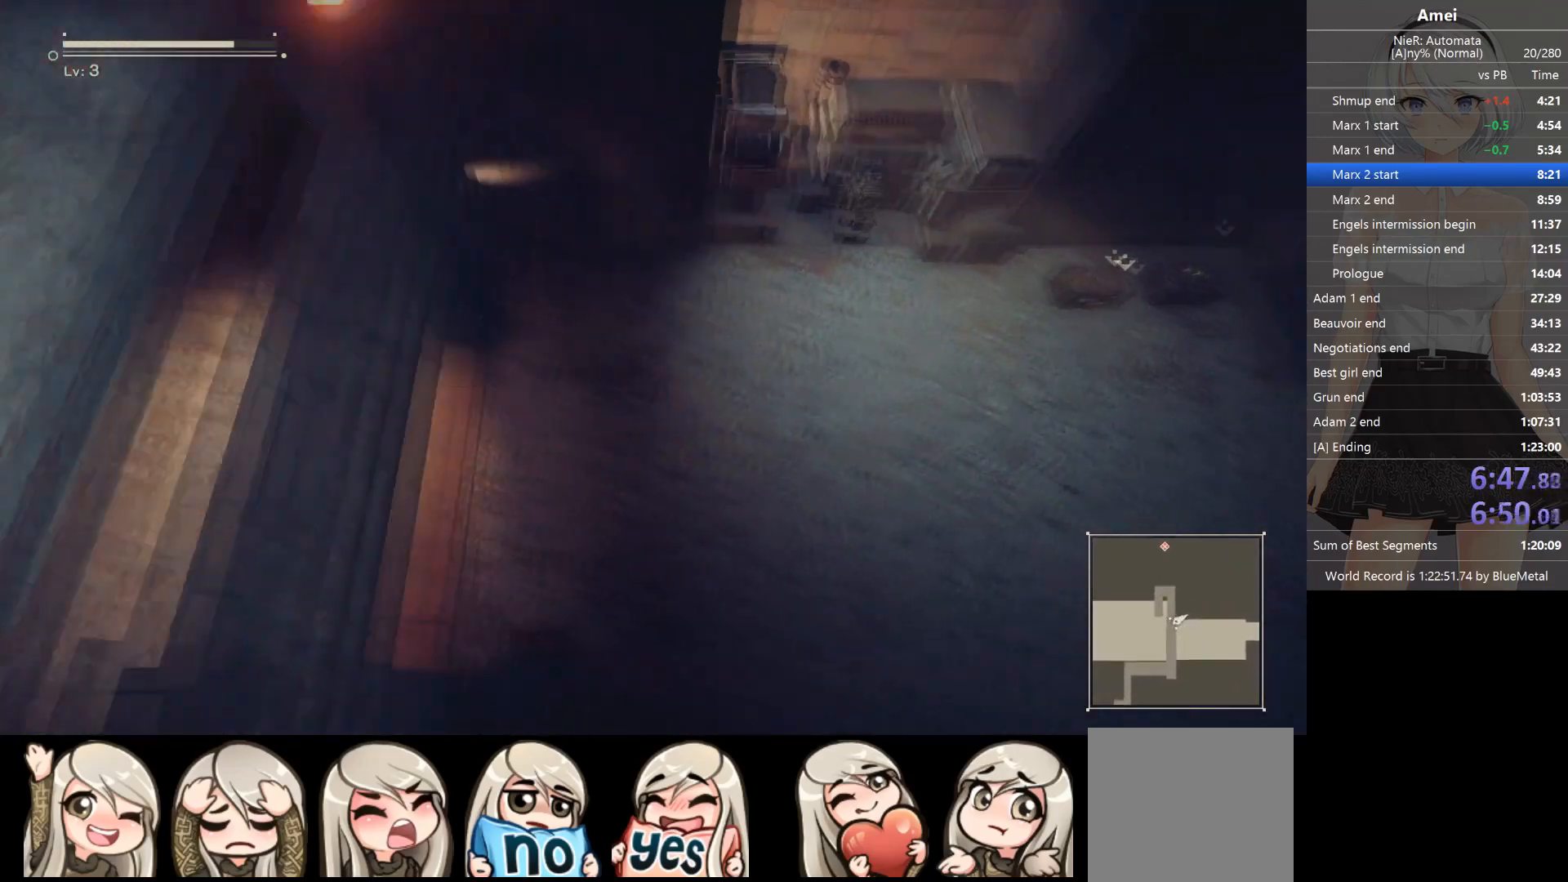
{"buttons": [], "left_stick": "up-right", "right_stick": "center", "events": [[200, "Y", "down"], [333, "Y", "up"]]}
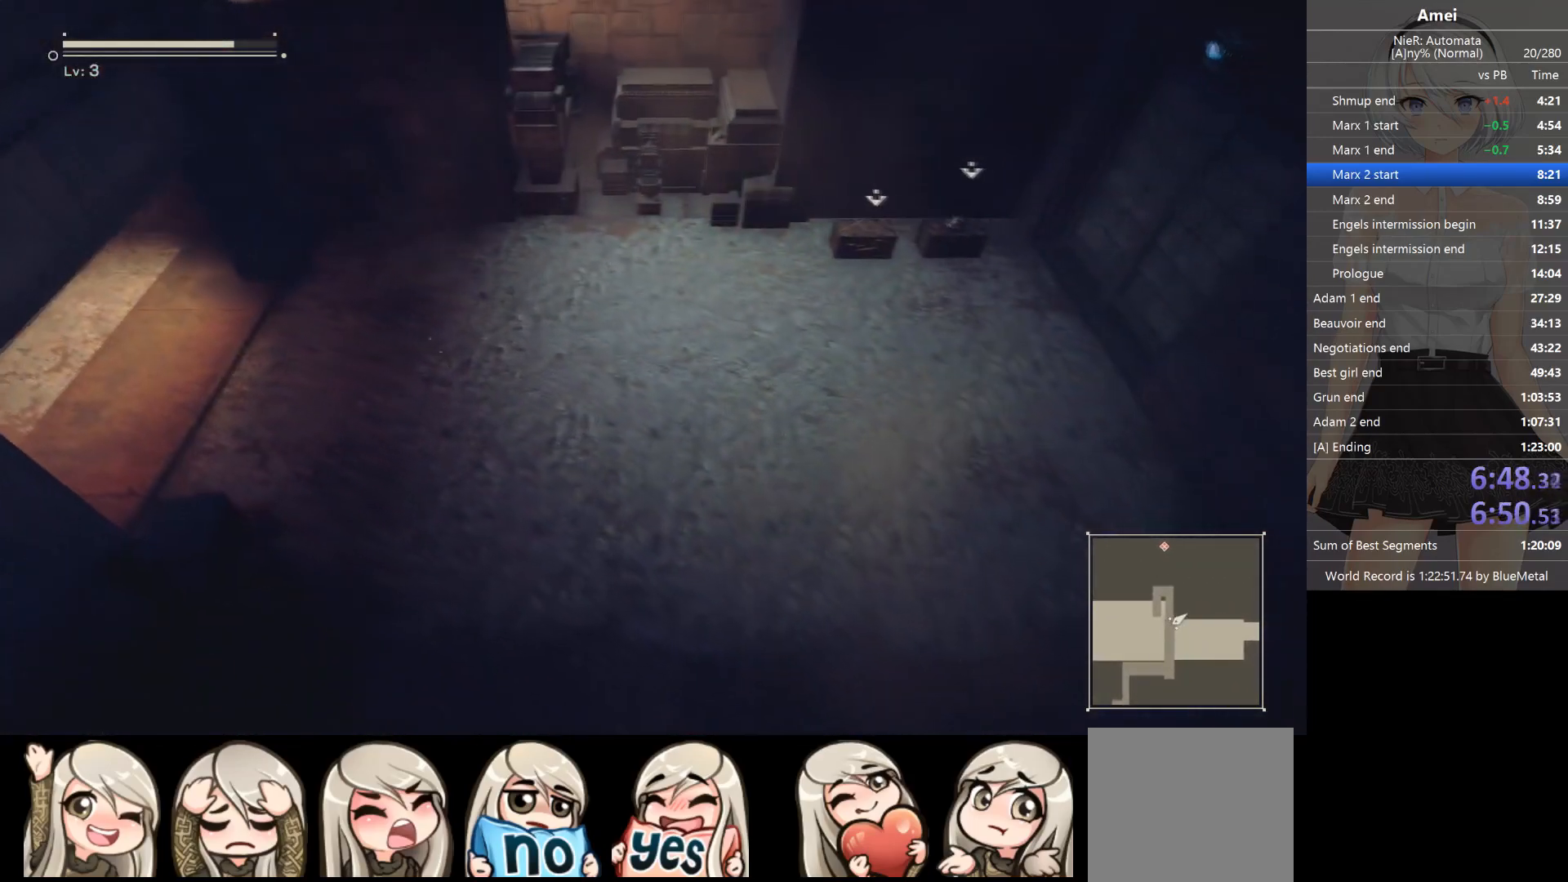
{"buttons": ["Y"], "left_stick": "up", "right_stick": "center", "events": [[167, "A", "down"], [267, "left_stick", "up"], [334, "A", "up"], [501, "Y", "down"]]}